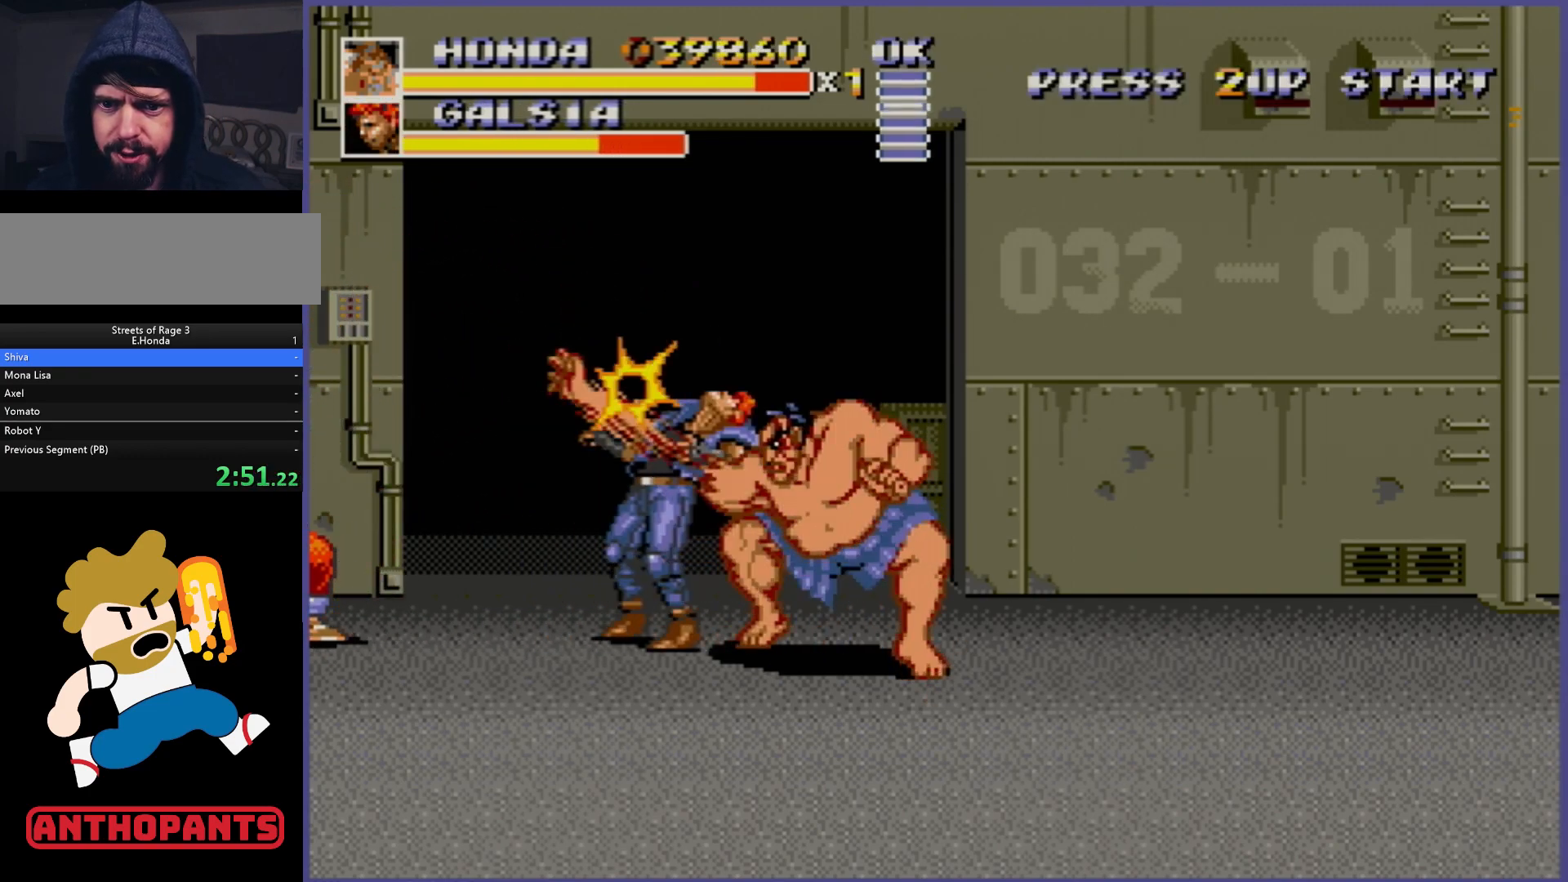
Gameplay with a controller (Xbox layout); each line is a JSON object with the inputs held at the frame after it. "events" lists button and stick changes between this image and that frame as [ms after this image, input, new state], when the widget could be followed in between. Not read: L1 L2 L3 R1 R2 R3.
{"buttons": [], "events": [[500, "B", "up"]]}
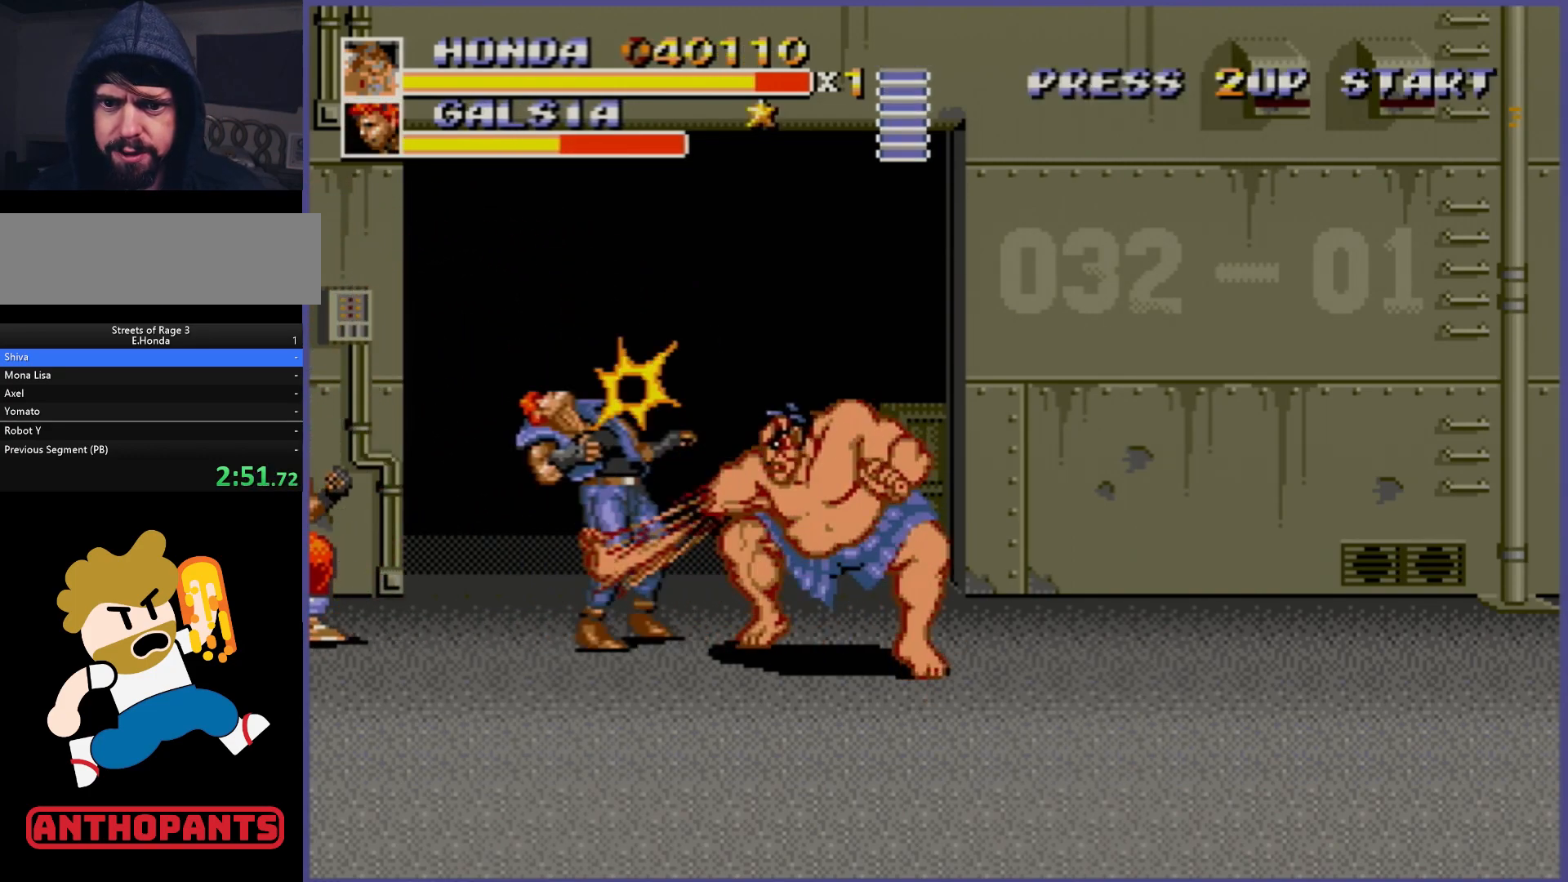
{"buttons": [], "events": [[150, "B", "down"], [200, "B", "up"], [283, "B", "down"], [433, "B", "up"]]}
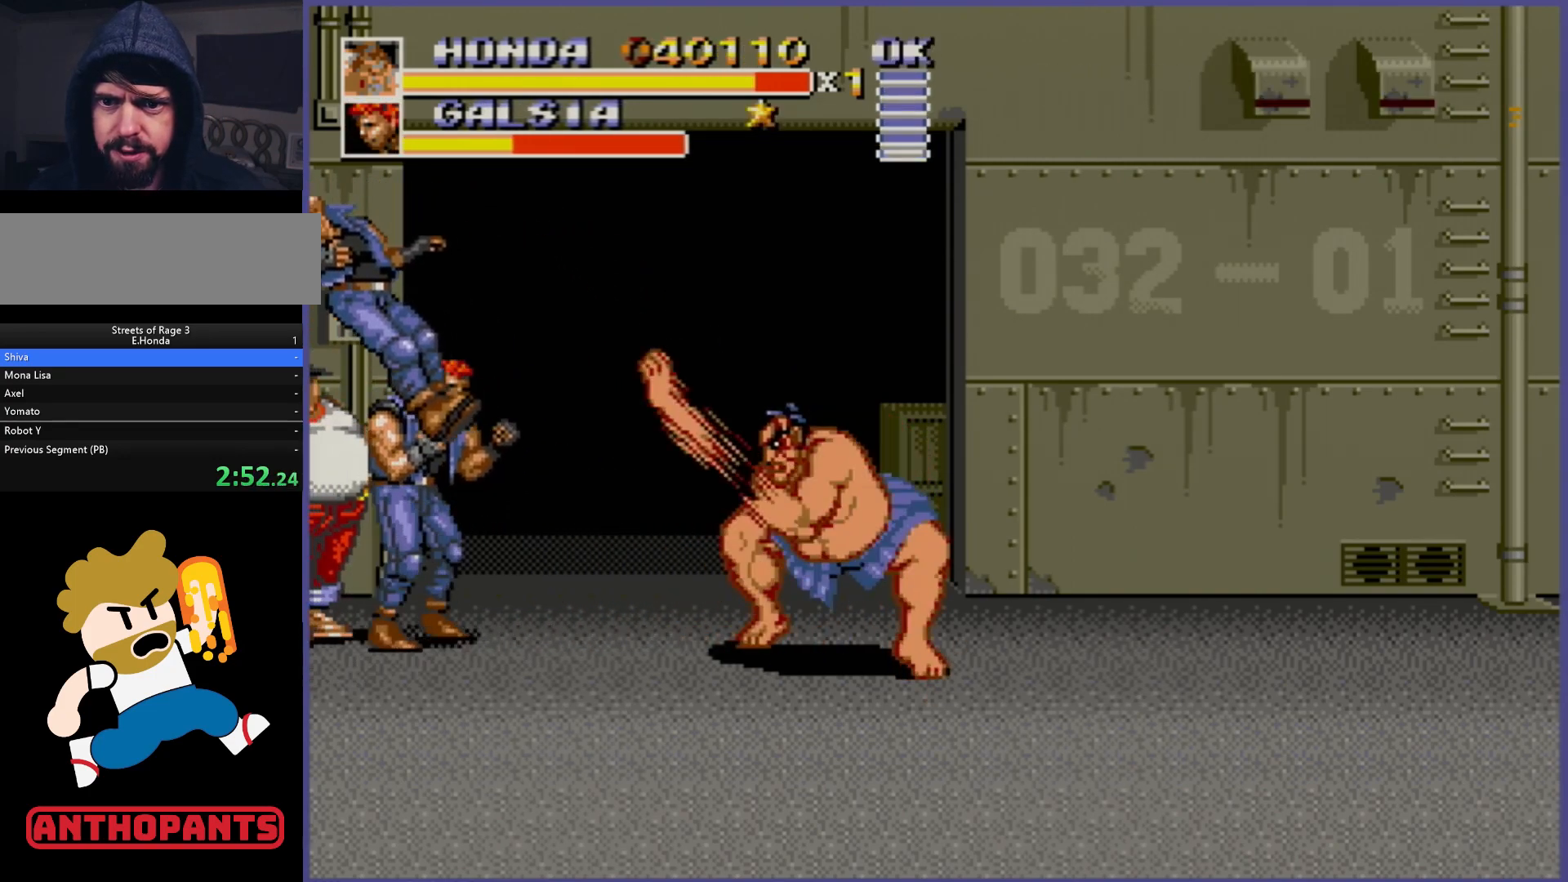
{"buttons": ["B"], "events": [[33, "B", "down"], [83, "B", "up"], [317, "B", "down"], [400, "B", "up"], [483, "B", "down"]]}
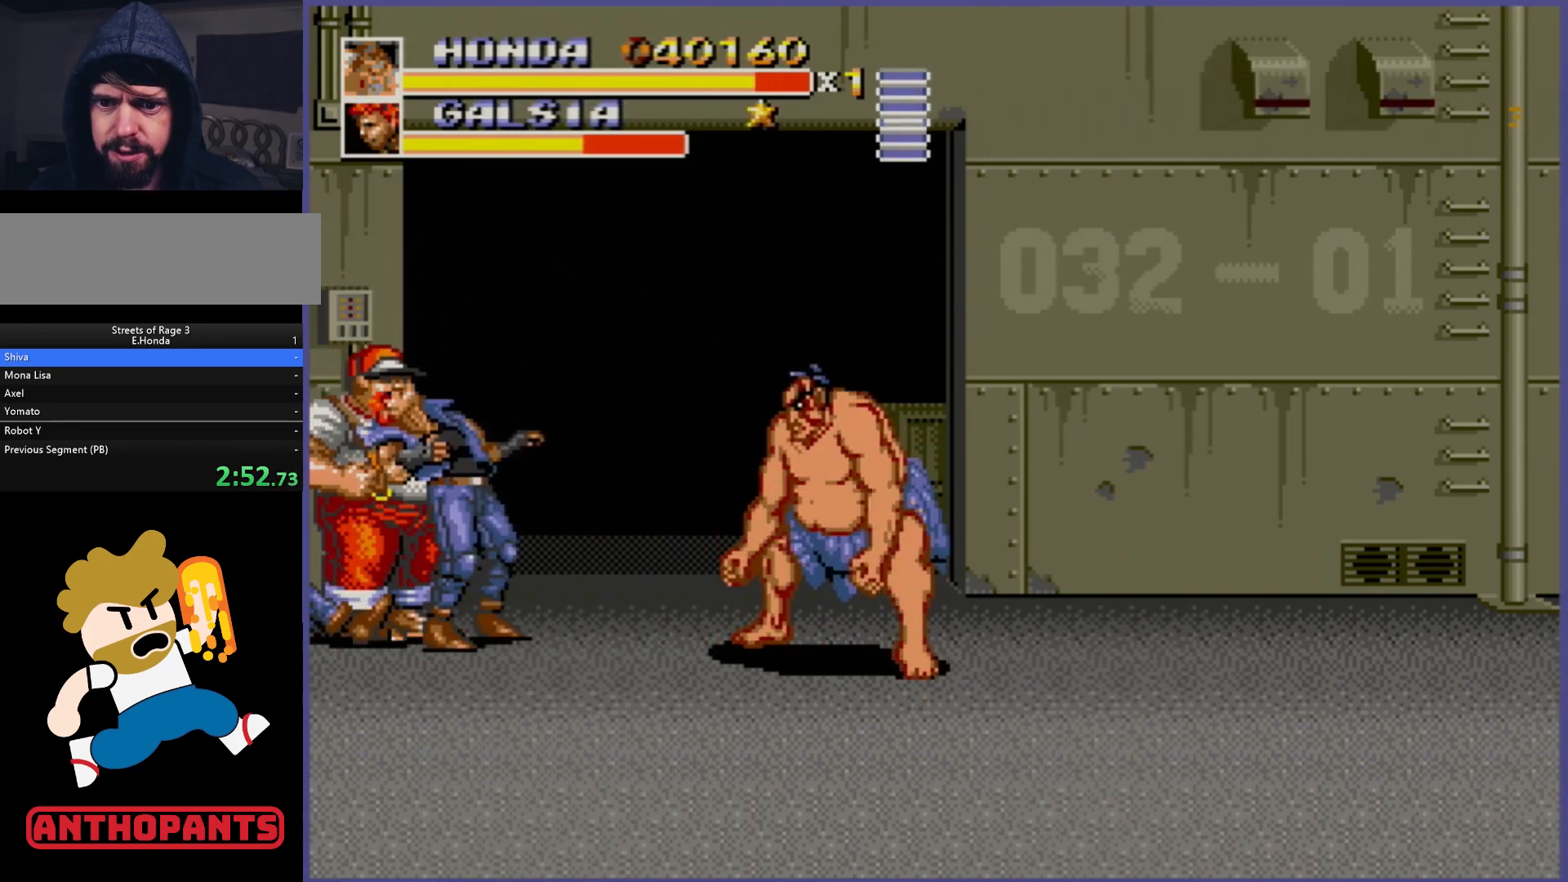
{"buttons": ["DPAD_LEFT"], "events": [[33, "B", "up"], [167, "DPAD_LEFT", "down"], [367, "B", "down"], [450, "B", "up"]]}
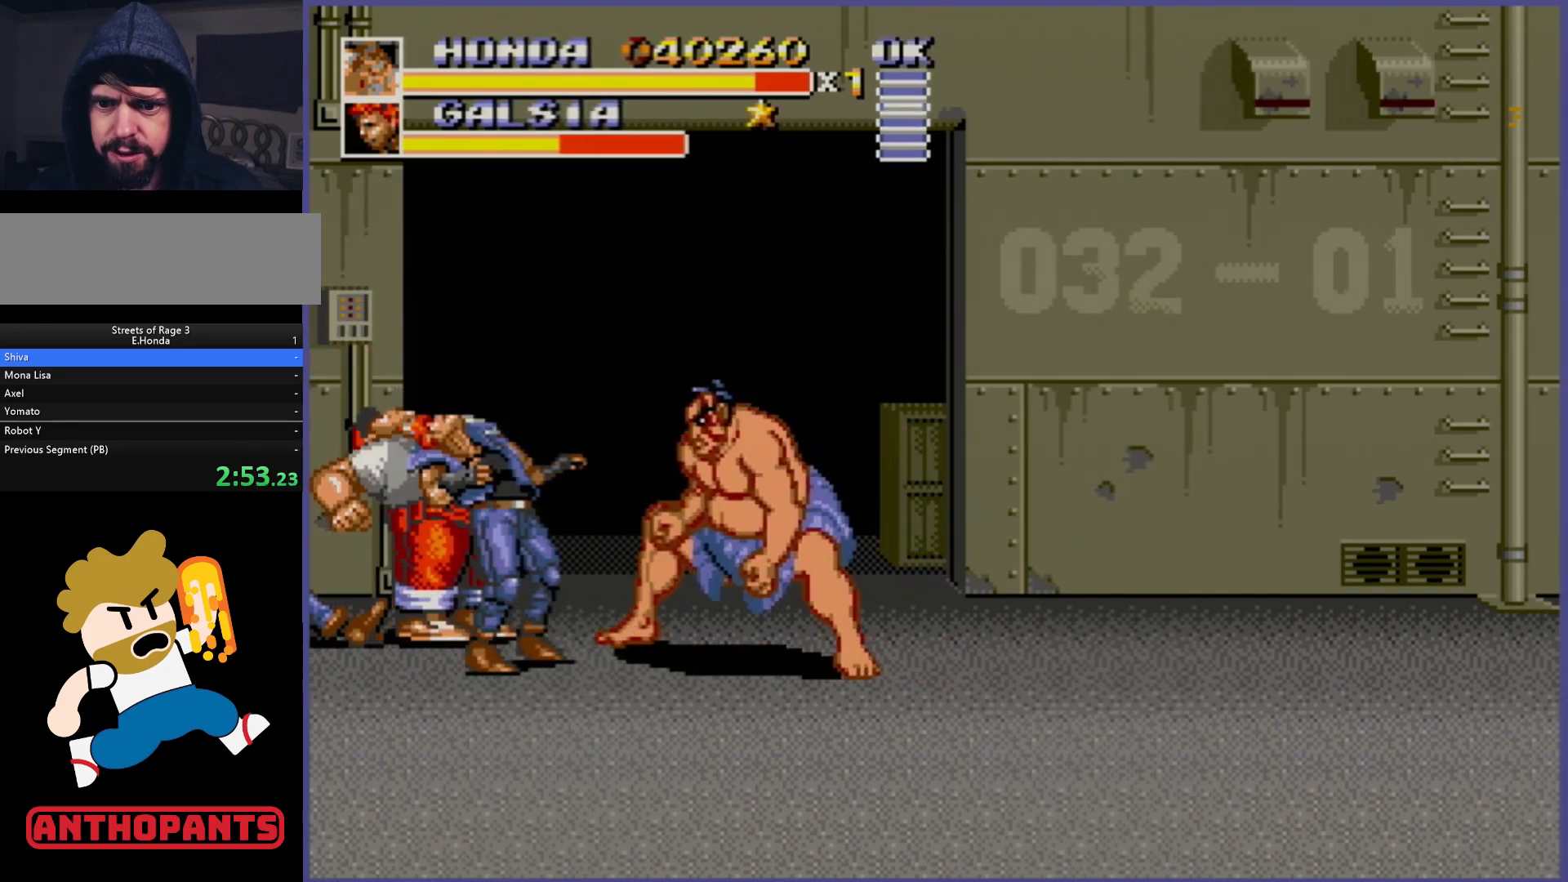
{"buttons": ["B"], "events": [[100, "B", "down"], [133, "B", "up"], [217, "B", "down"], [283, "B", "up"], [350, "B", "down"], [383, "B", "up"], [450, "B", "down"], [500, "DPAD_LEFT", "up"]]}
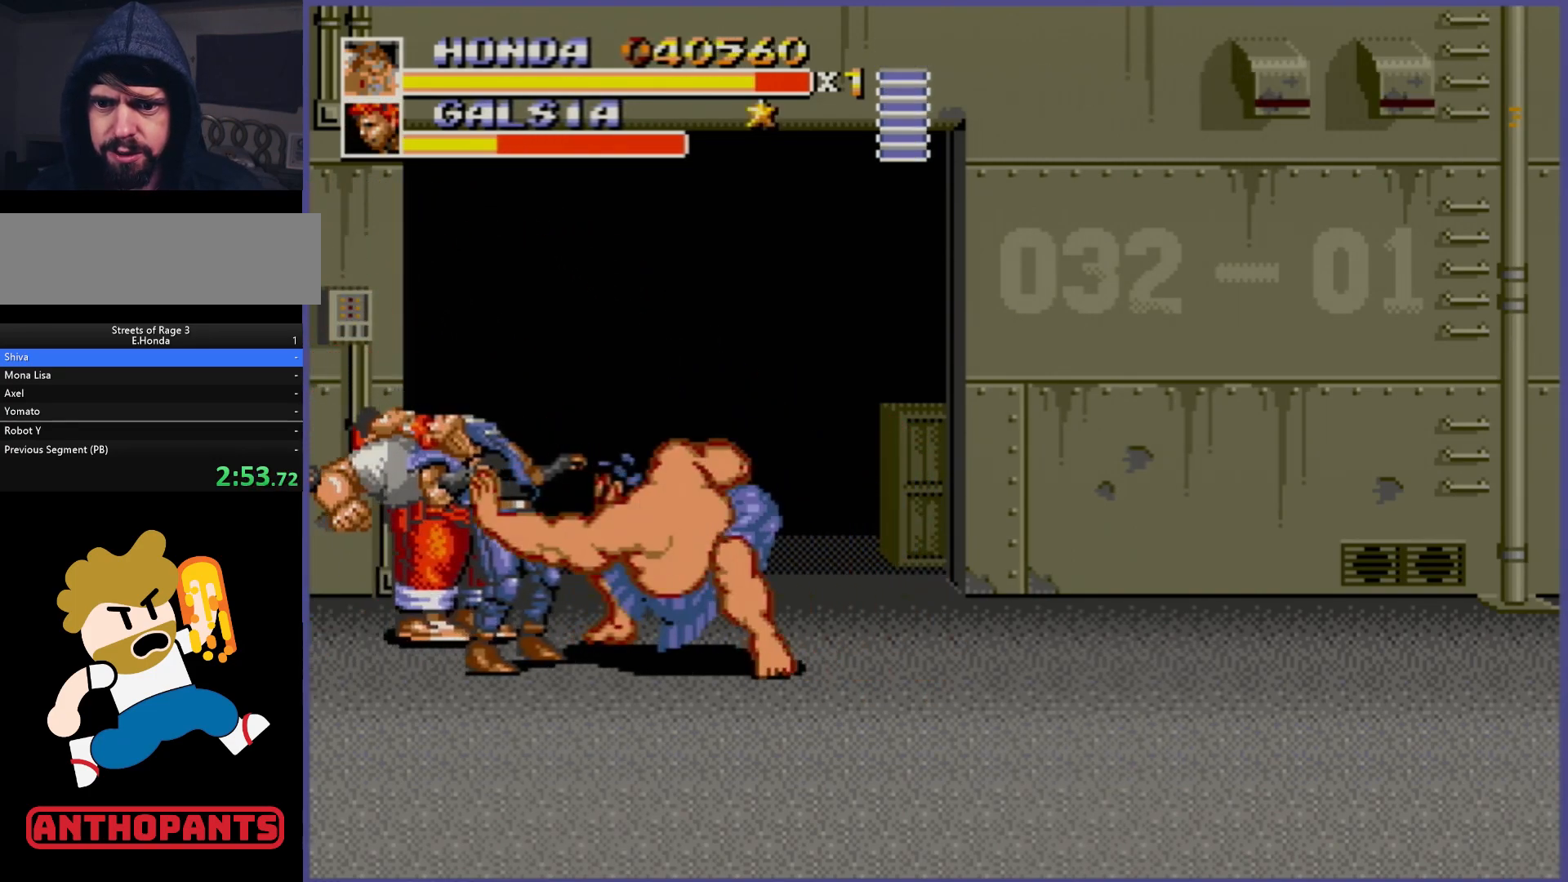
{"buttons": ["B"], "events": [[50, "B", "up"], [483, "B", "down"]]}
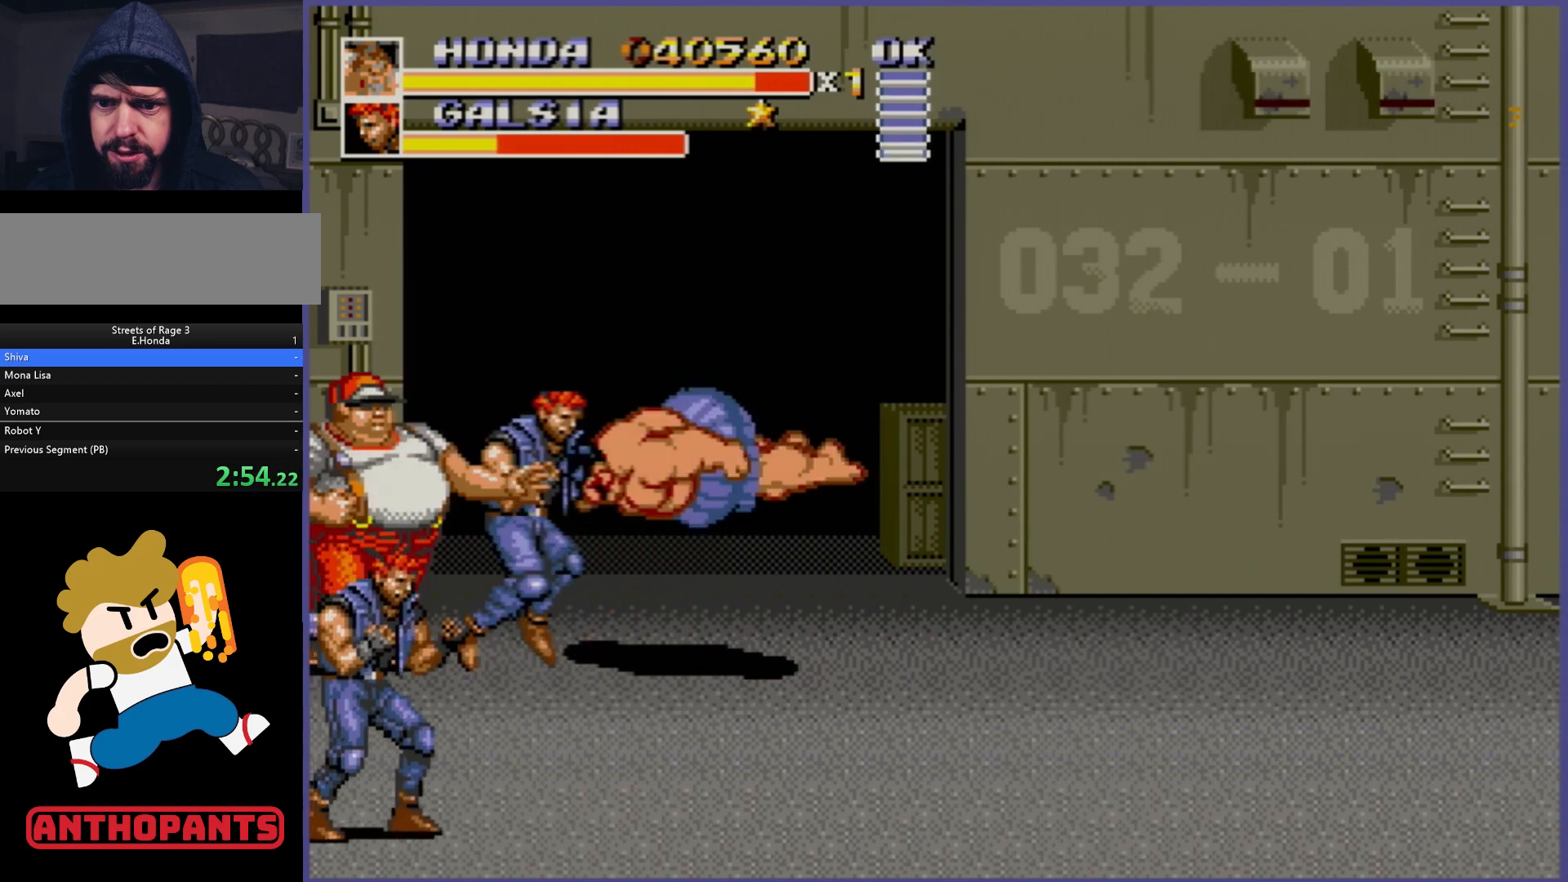
{"buttons": [], "events": [[33, "B", "up"]]}
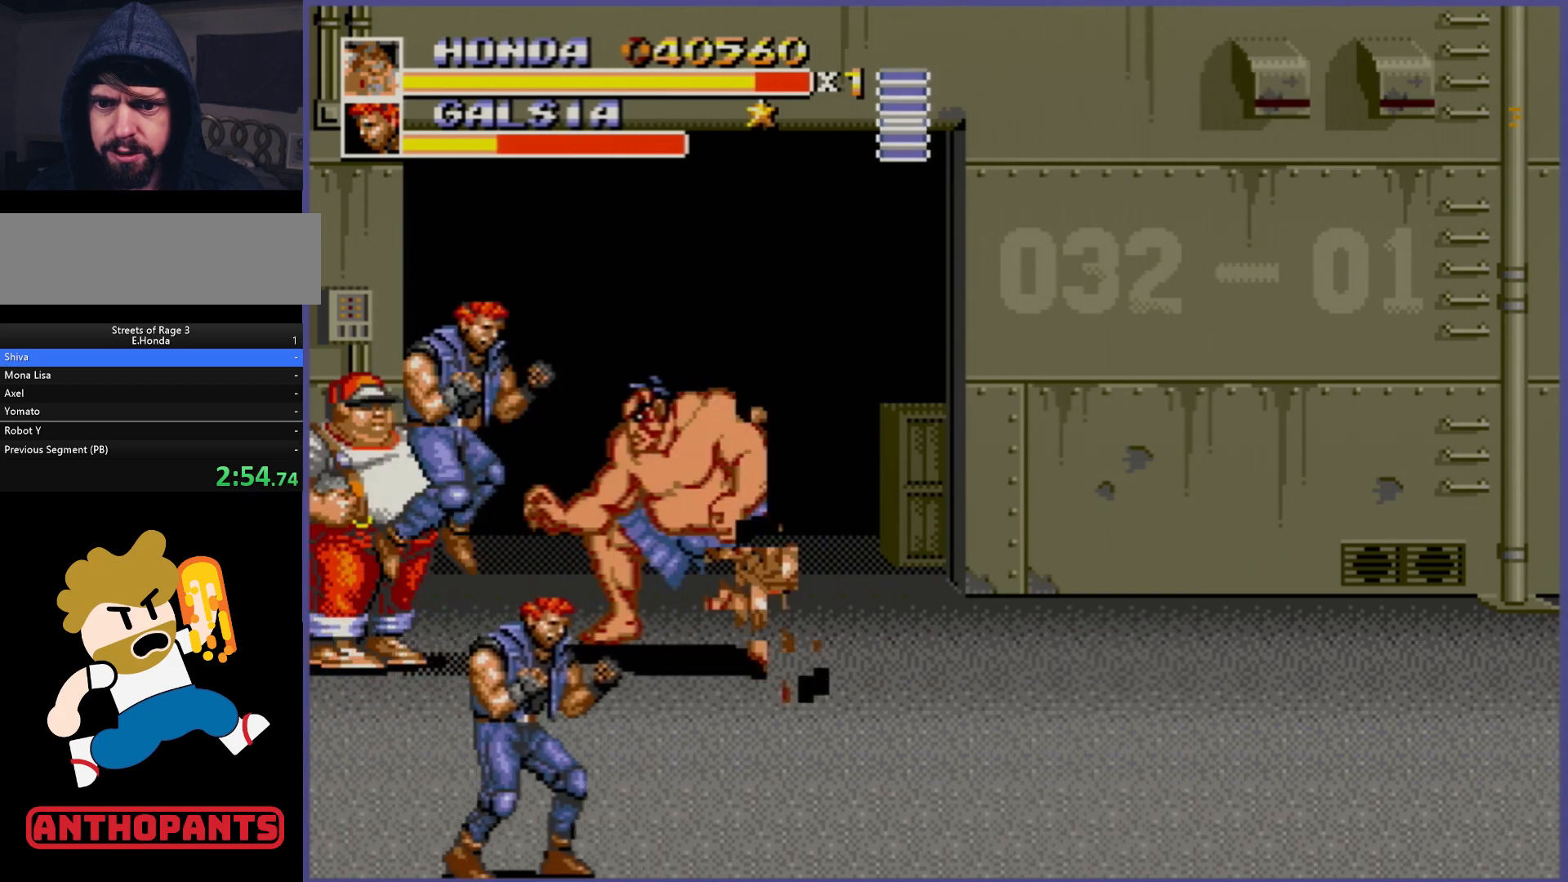
{"buttons": [], "events": [[33, "B", "down"], [50, "B", "up"], [150, "B", "down"], [183, "B", "up"], [283, "B", "down"], [333, "B", "up"], [383, "B", "down"], [467, "B", "up"]]}
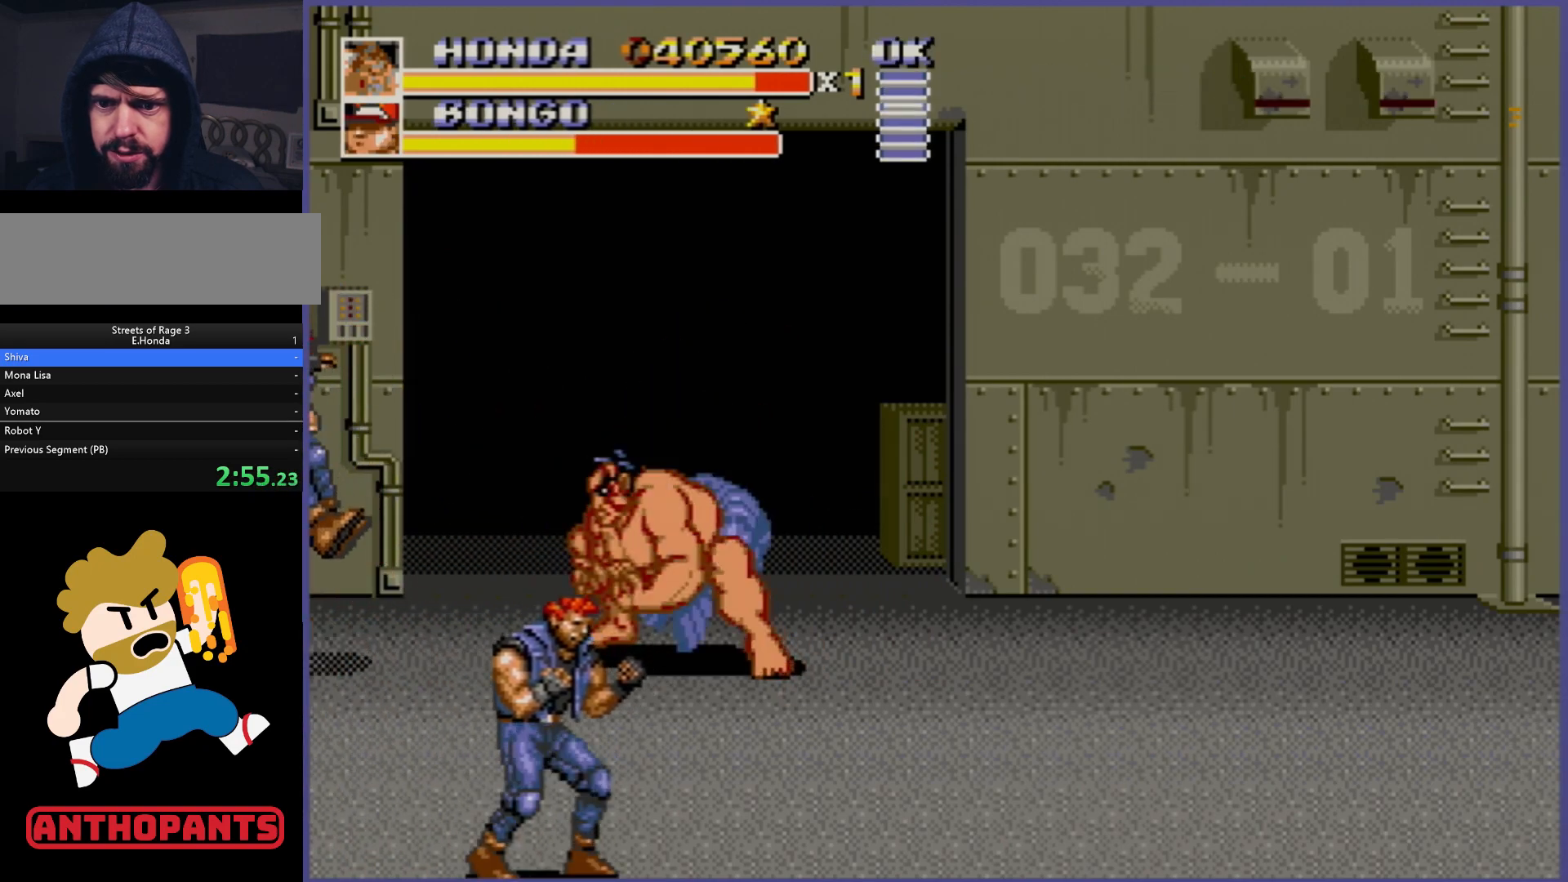
{"buttons": ["DPAD_RIGHT"], "events": [[33, "B", "down"], [83, "B", "up"], [350, "DPAD_RIGHT", "down"]]}
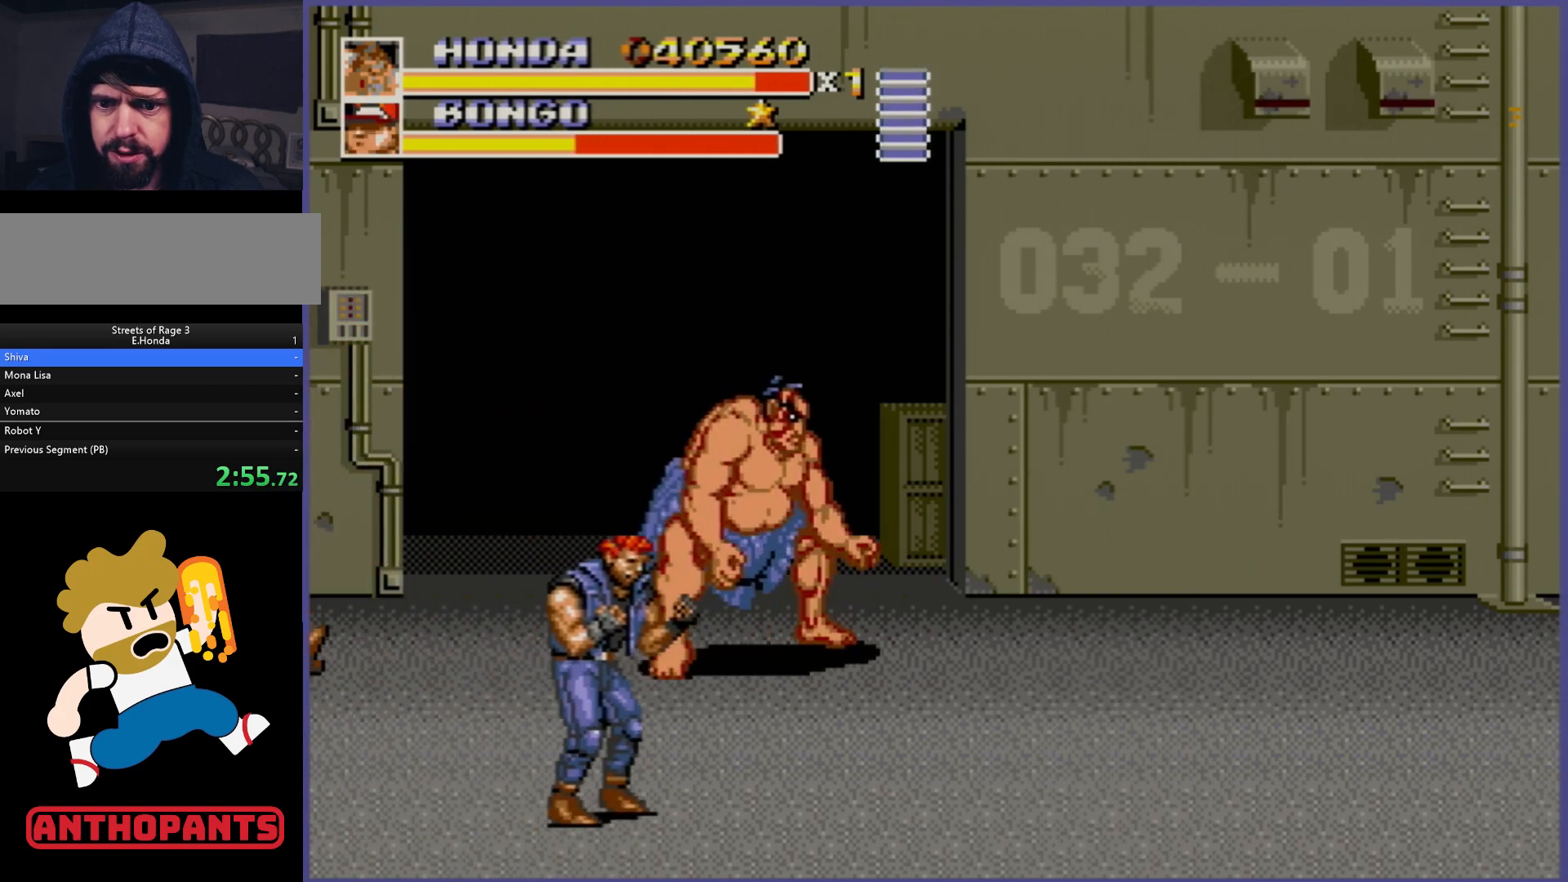
{"buttons": ["DPAD_DOWN", "DPAD_LEFT"], "events": [[233, "DPAD_DOWN", "down"], [250, "DPAD_RIGHT", "up"], [267, "DPAD_LEFT", "down"], [333, "B", "down"], [400, "B", "up"]]}
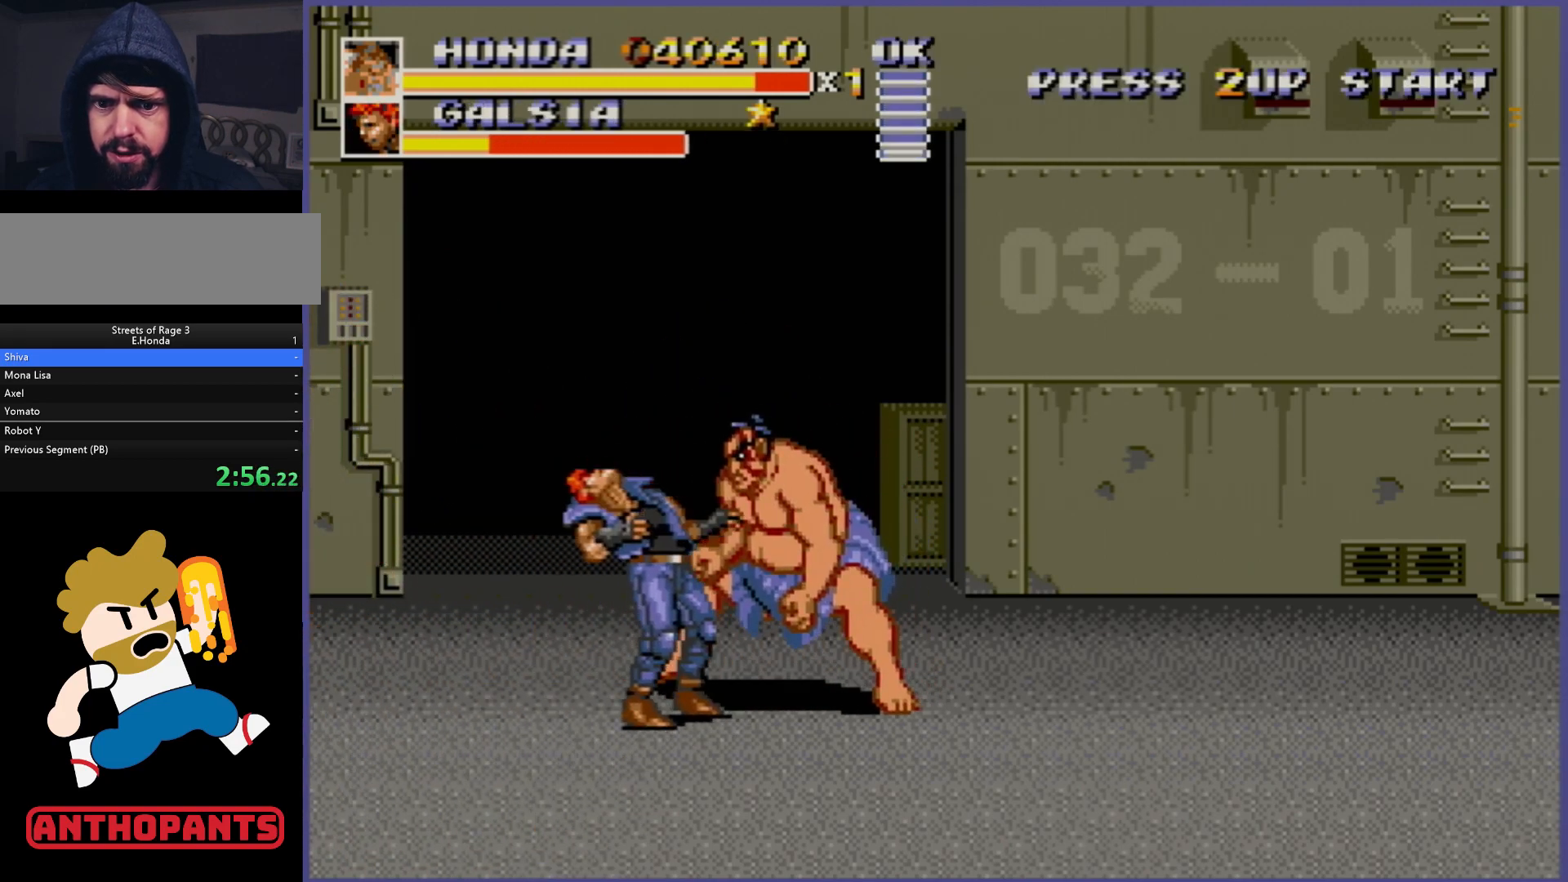
{"buttons": ["B", "DPAD_LEFT"], "events": [[167, "DPAD_DOWN", "up"], [183, "B", "down"], [300, "B", "up"], [500, "B", "down"]]}
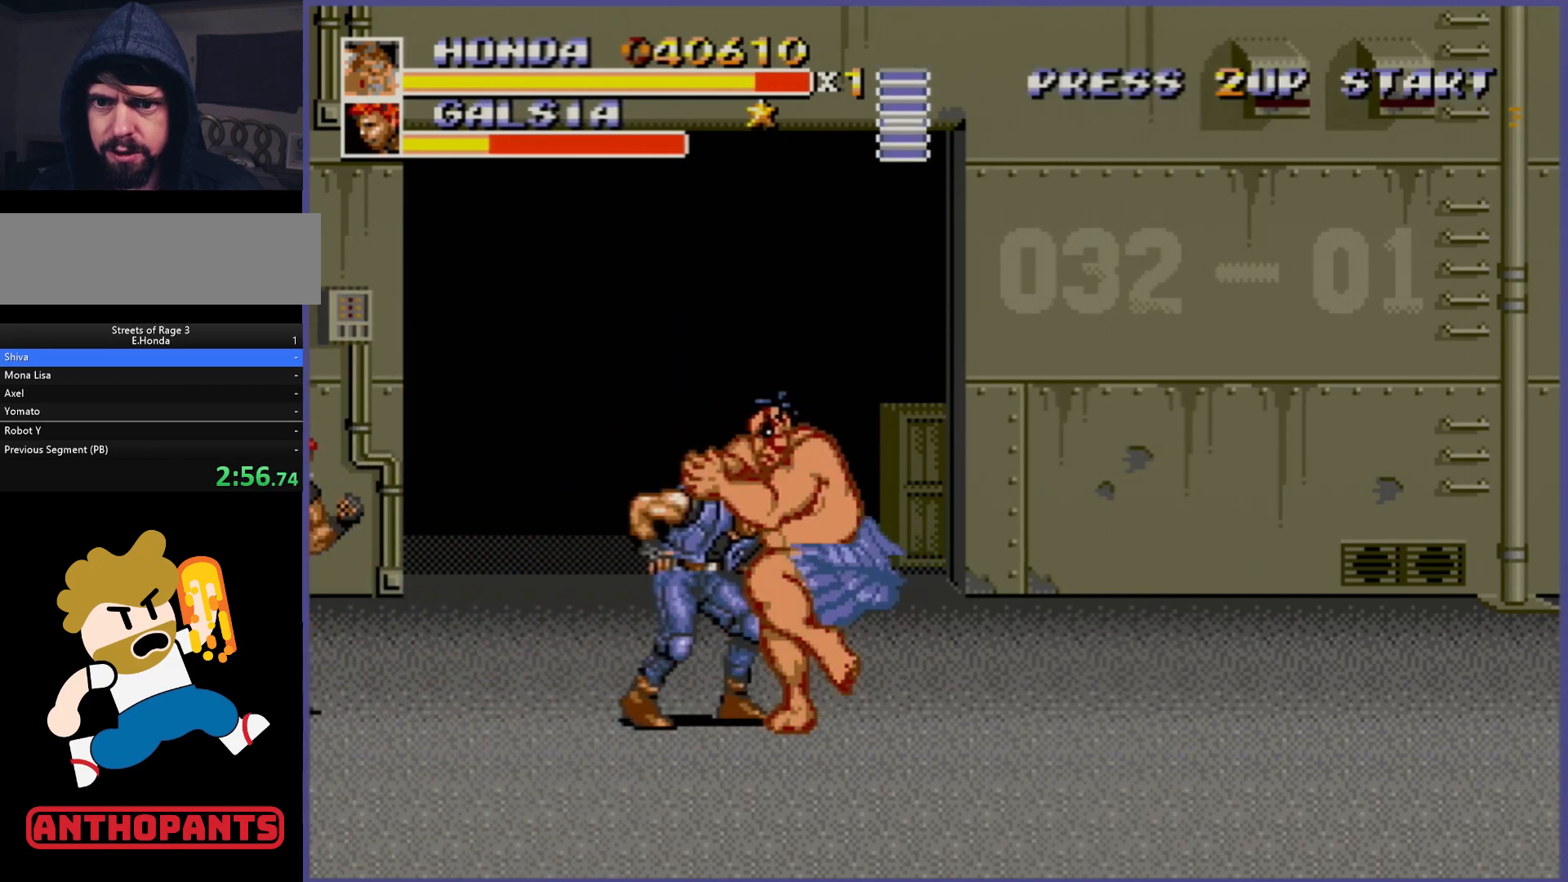
{"buttons": ["B", "DPAD_LEFT"], "events": [[167, "B", "up"], [300, "B", "down"]]}
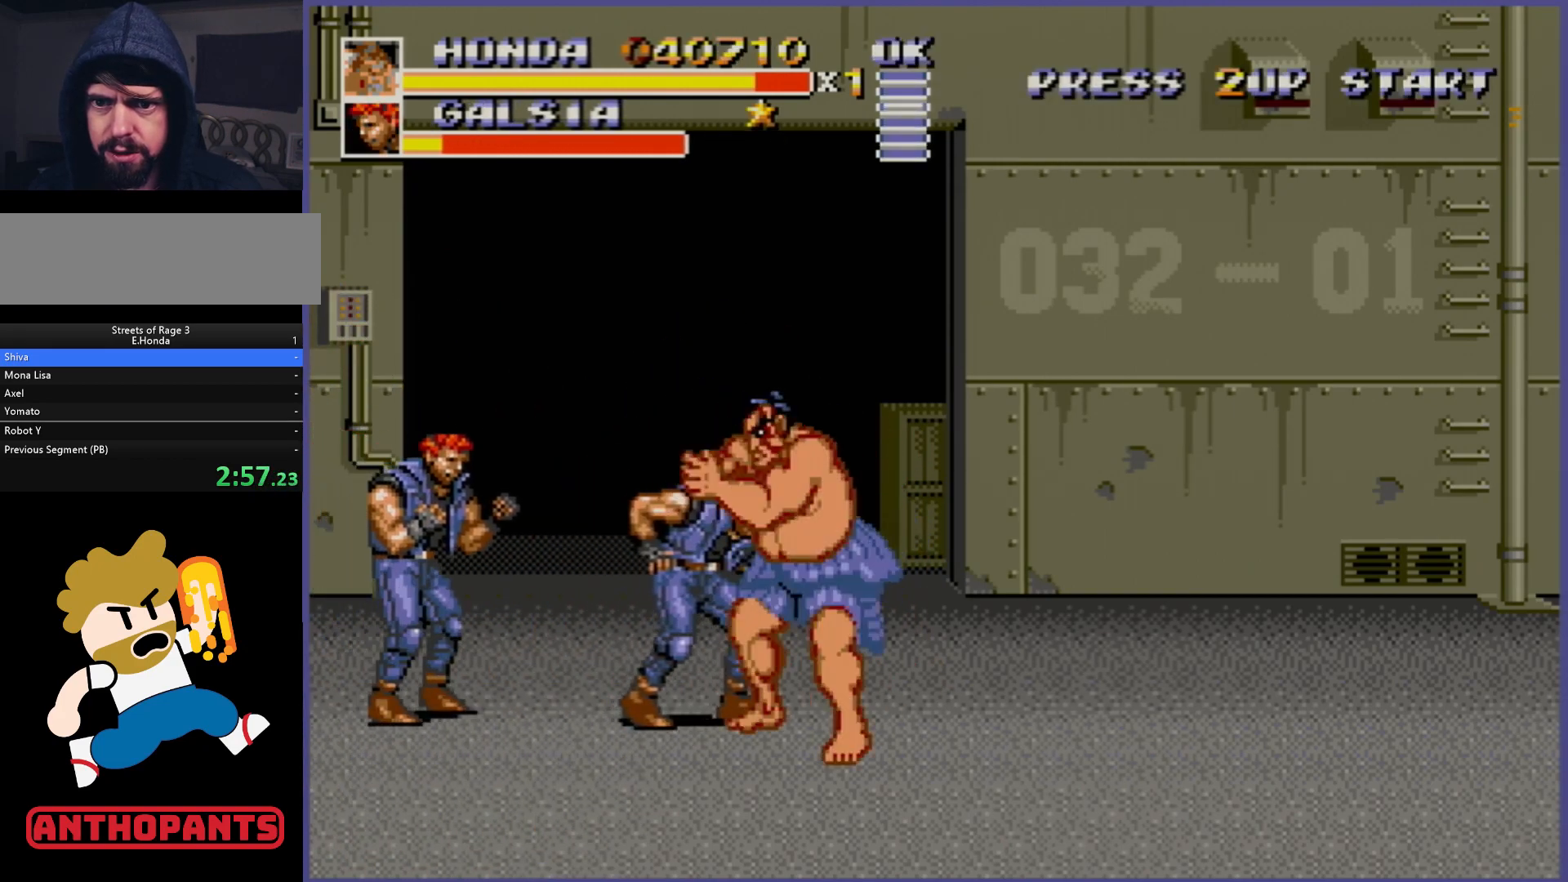
{"buttons": [], "events": [[17, "B", "up"], [33, "DPAD_LEFT", "up"], [83, "DPAD_RIGHT", "down"], [117, "B", "down"], [167, "B", "up"], [233, "B", "down"], [317, "B", "up"], [400, "DPAD_RIGHT", "up"]]}
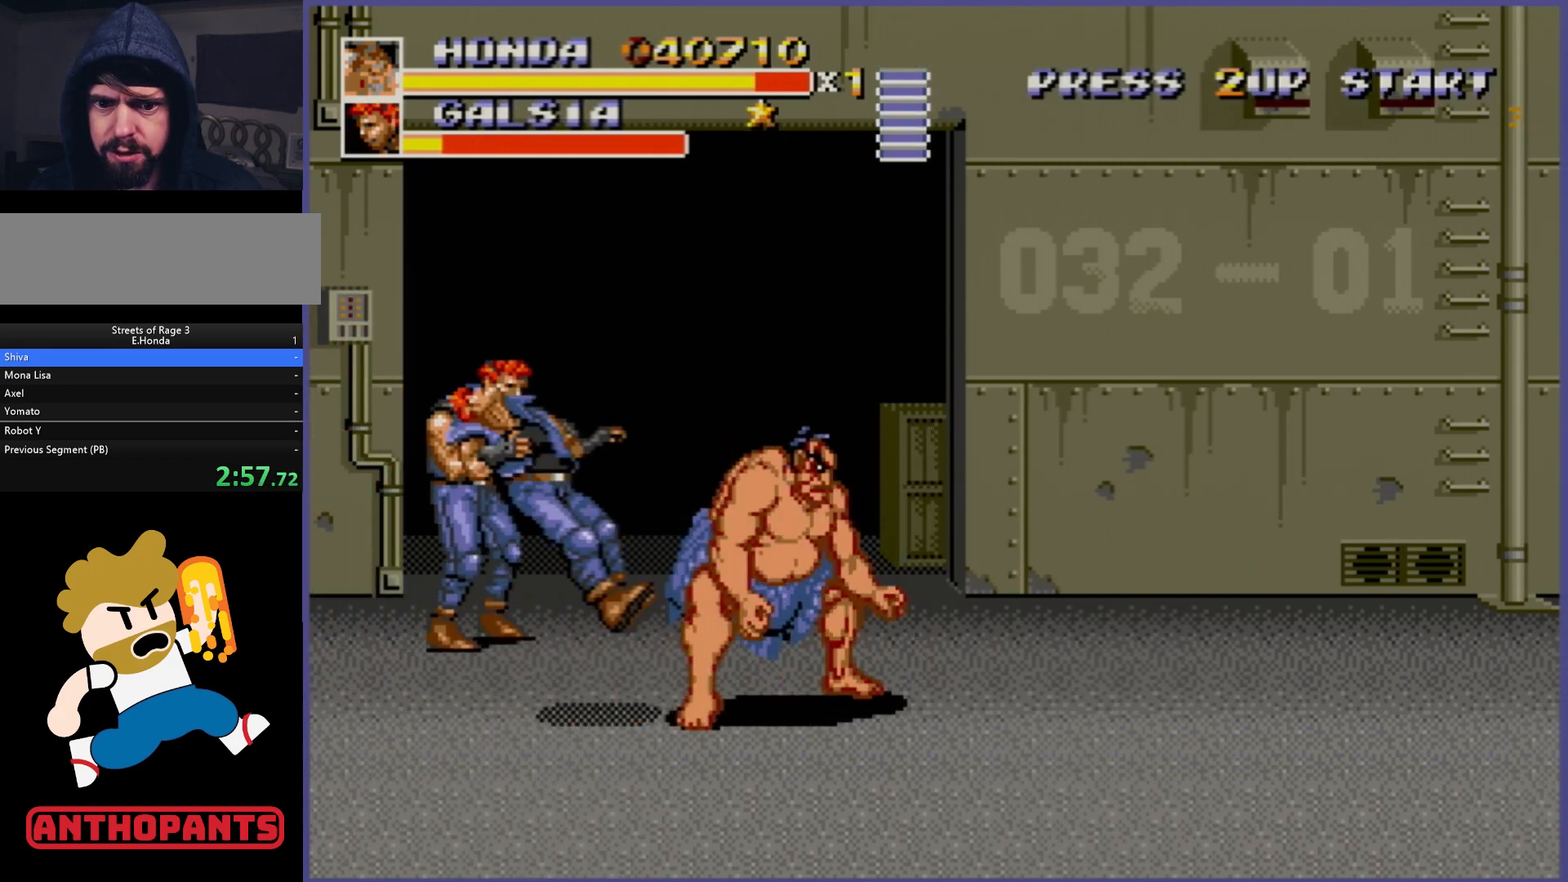
{"buttons": ["DPAD_UP", "DPAD_LEFT"], "events": [[233, "DPAD_LEFT", "down"], [233, "DPAD_UP", "down"]]}
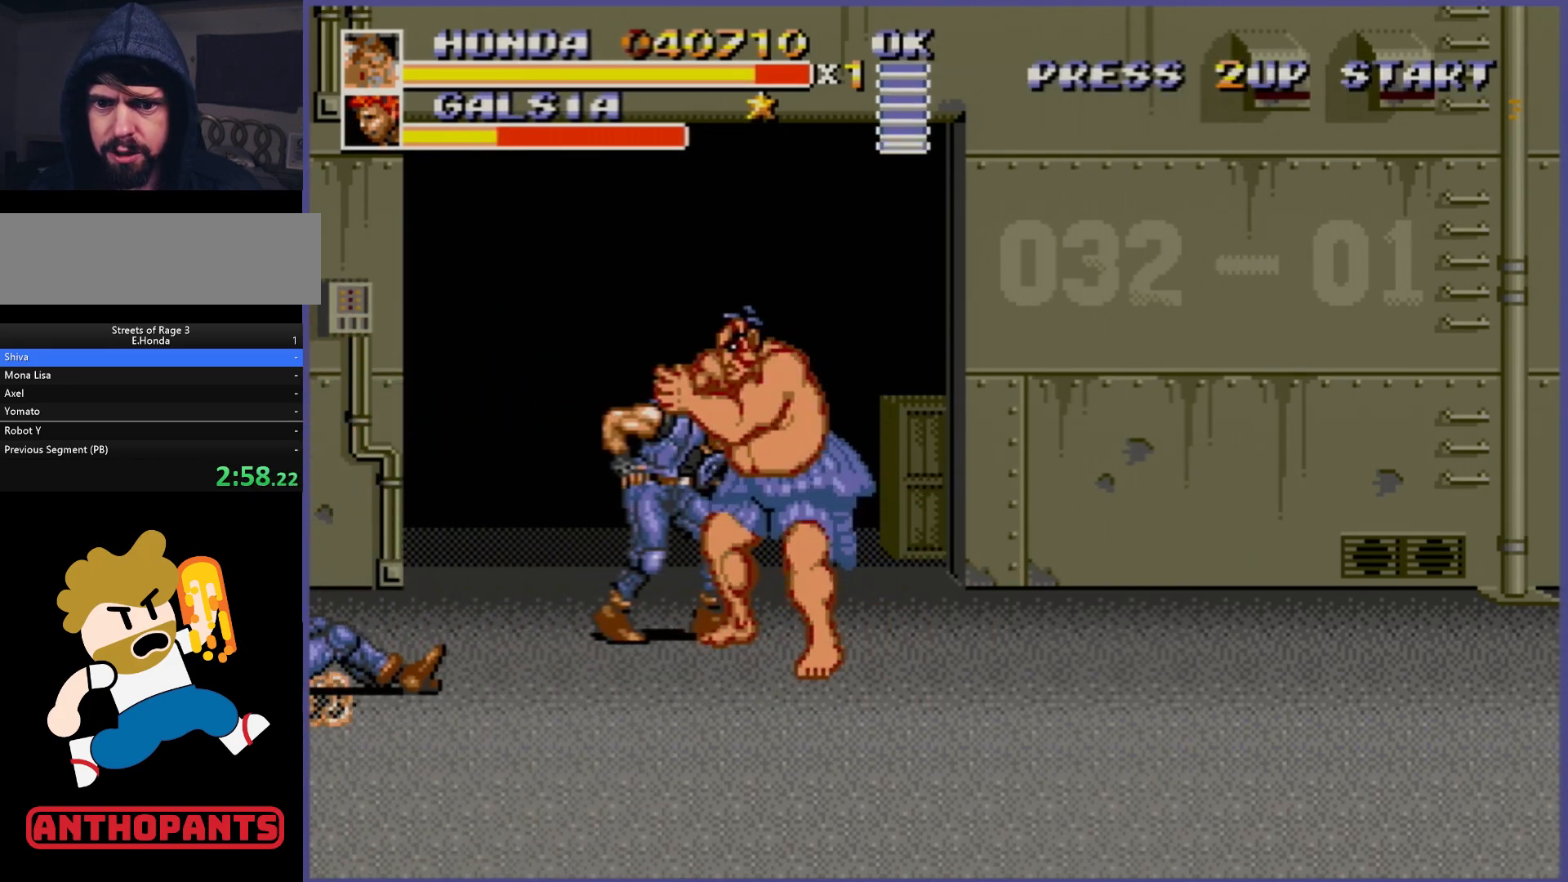
{"buttons": ["B", "DPAD_UP", "DPAD_LEFT"], "events": [[33, "DPAD_LEFT", "up"], [150, "B", "down"], [183, "DPAD_LEFT", "down"], [217, "B", "up"], [467, "B", "down"]]}
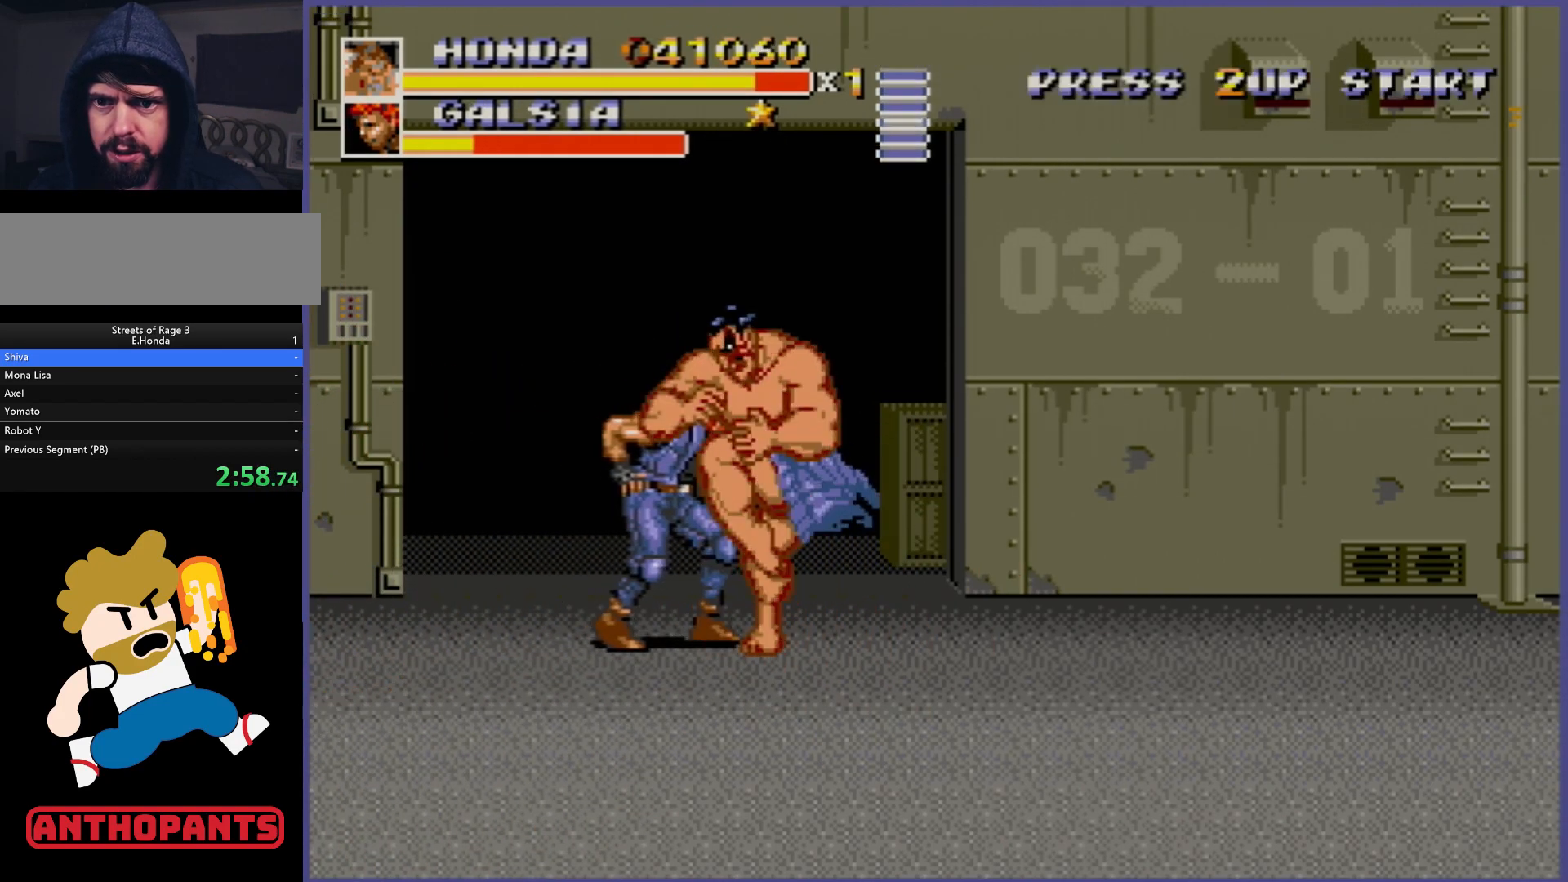
{"buttons": ["B", "DPAD_RIGHT"], "events": [[133, "B", "up"], [133, "DPAD_UP", "up"], [150, "DPAD_LEFT", "up"], [217, "DPAD_RIGHT", "down"], [250, "B", "down"], [283, "B", "up"], [367, "B", "down"]]}
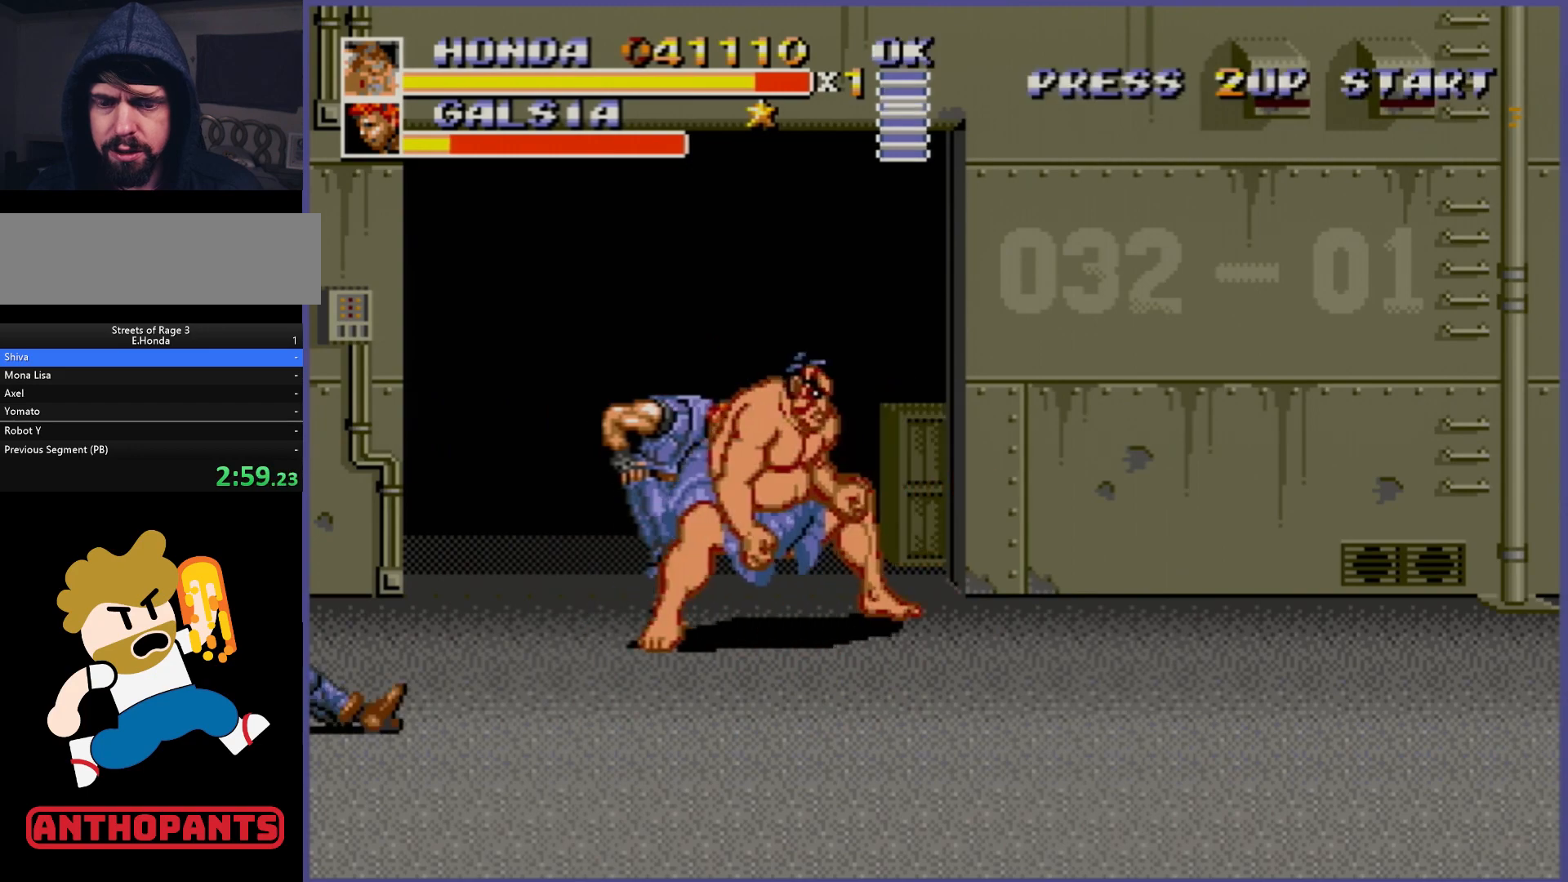
{"buttons": ["DPAD_DOWN"], "events": [[117, "B", "up"], [150, "DPAD_RIGHT", "up"], [467, "DPAD_DOWN", "down"]]}
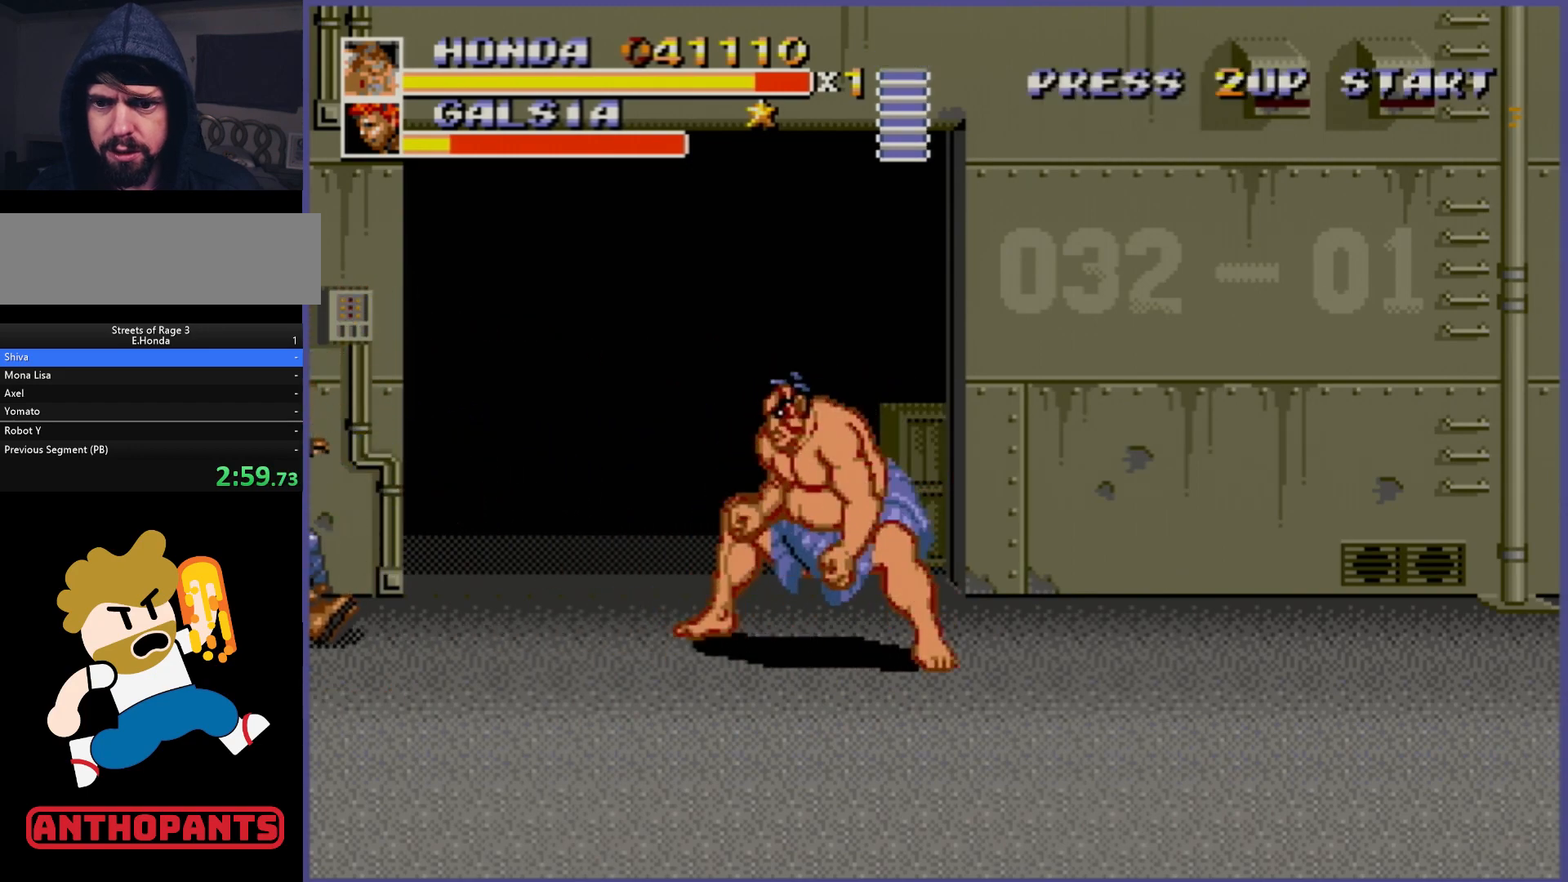
{"buttons": ["DPAD_DOWN"], "events": [[50, "DPAD_LEFT", "down"], [233, "DPAD_LEFT", "up"]]}
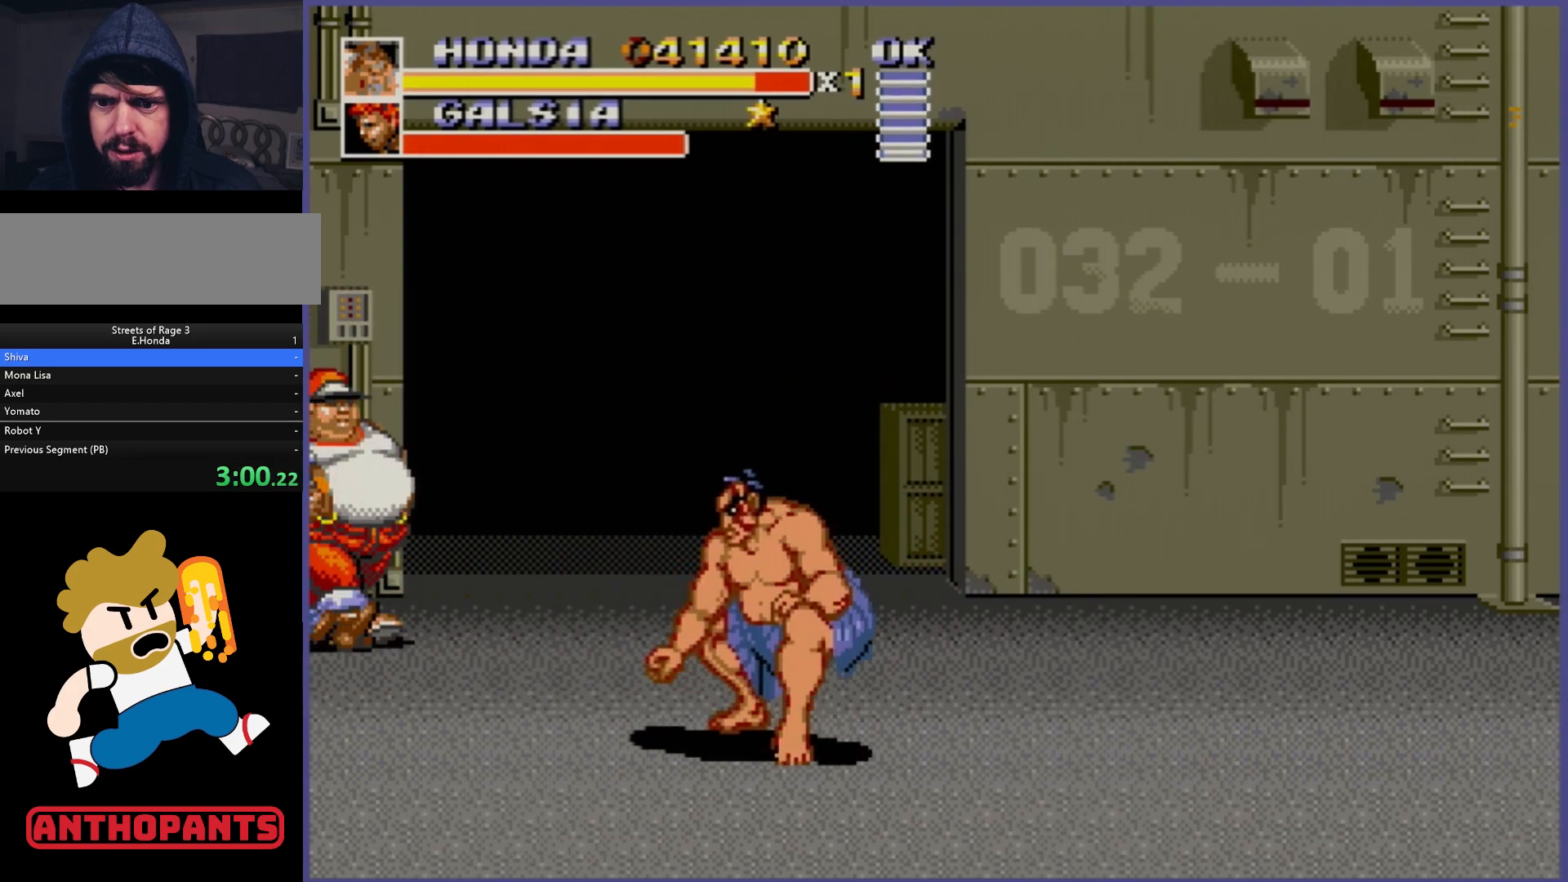
{"buttons": ["DPAD_UP", "DPAD_RIGHT"], "events": [[133, "DPAD_DOWN", "up"], [133, "DPAD_LEFT", "down"], [200, "DPAD_UP", "down"], [367, "DPAD_LEFT", "up"], [450, "DPAD_RIGHT", "down"]]}
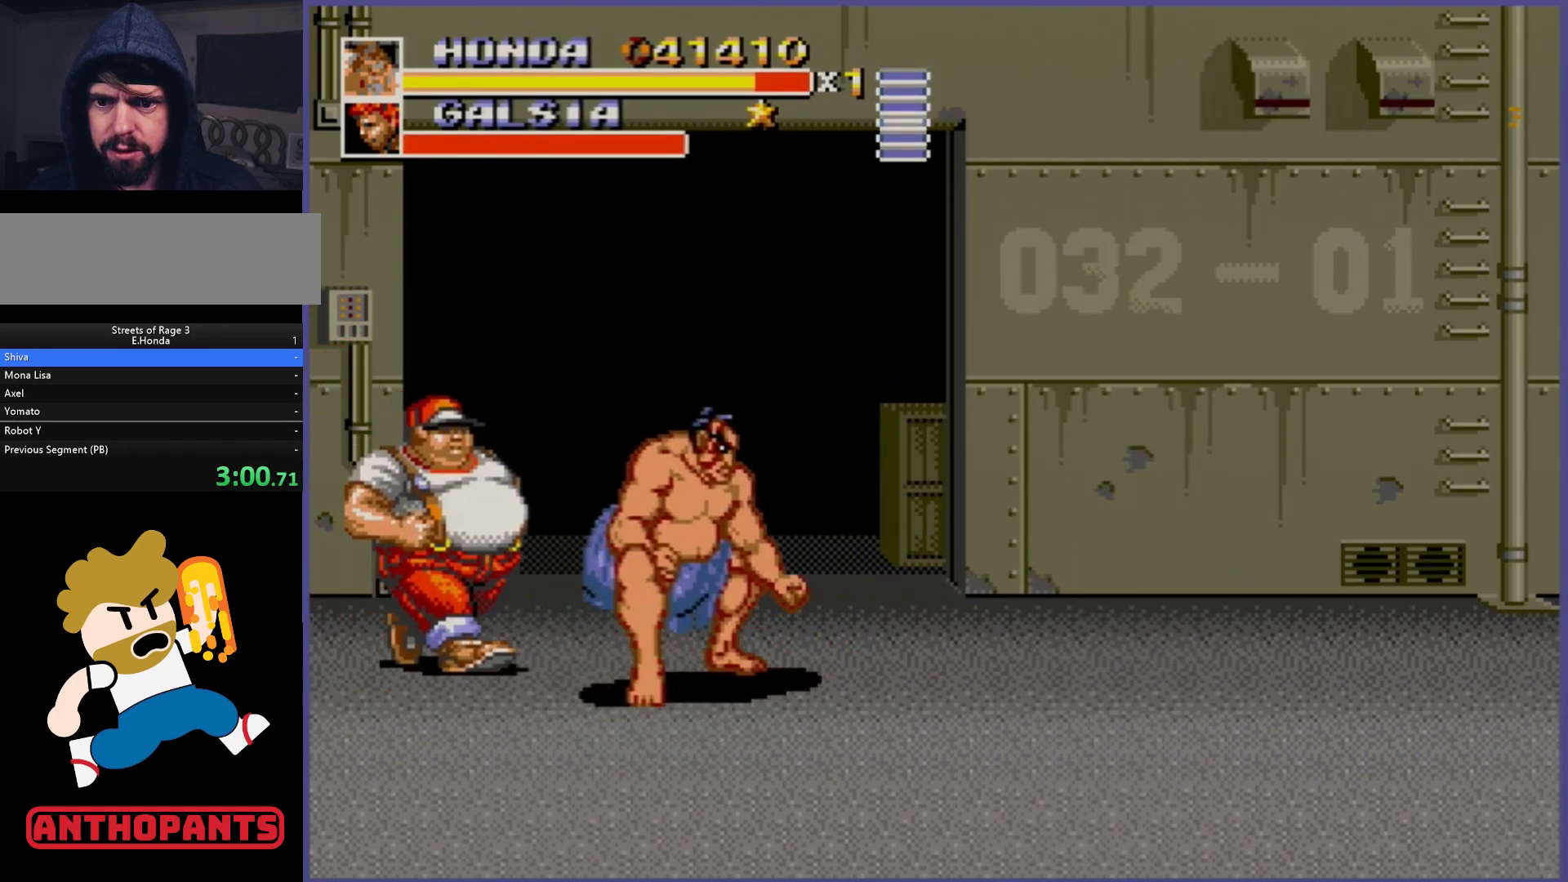
{"buttons": ["DPAD_LEFT"], "events": [[117, "DPAD_RIGHT", "up"], [150, "DPAD_LEFT", "down"], [267, "B", "down"], [267, "DPAD_UP", "up"], [283, "DPAD_LEFT", "up"], [333, "B", "up"], [500, "DPAD_LEFT", "down"]]}
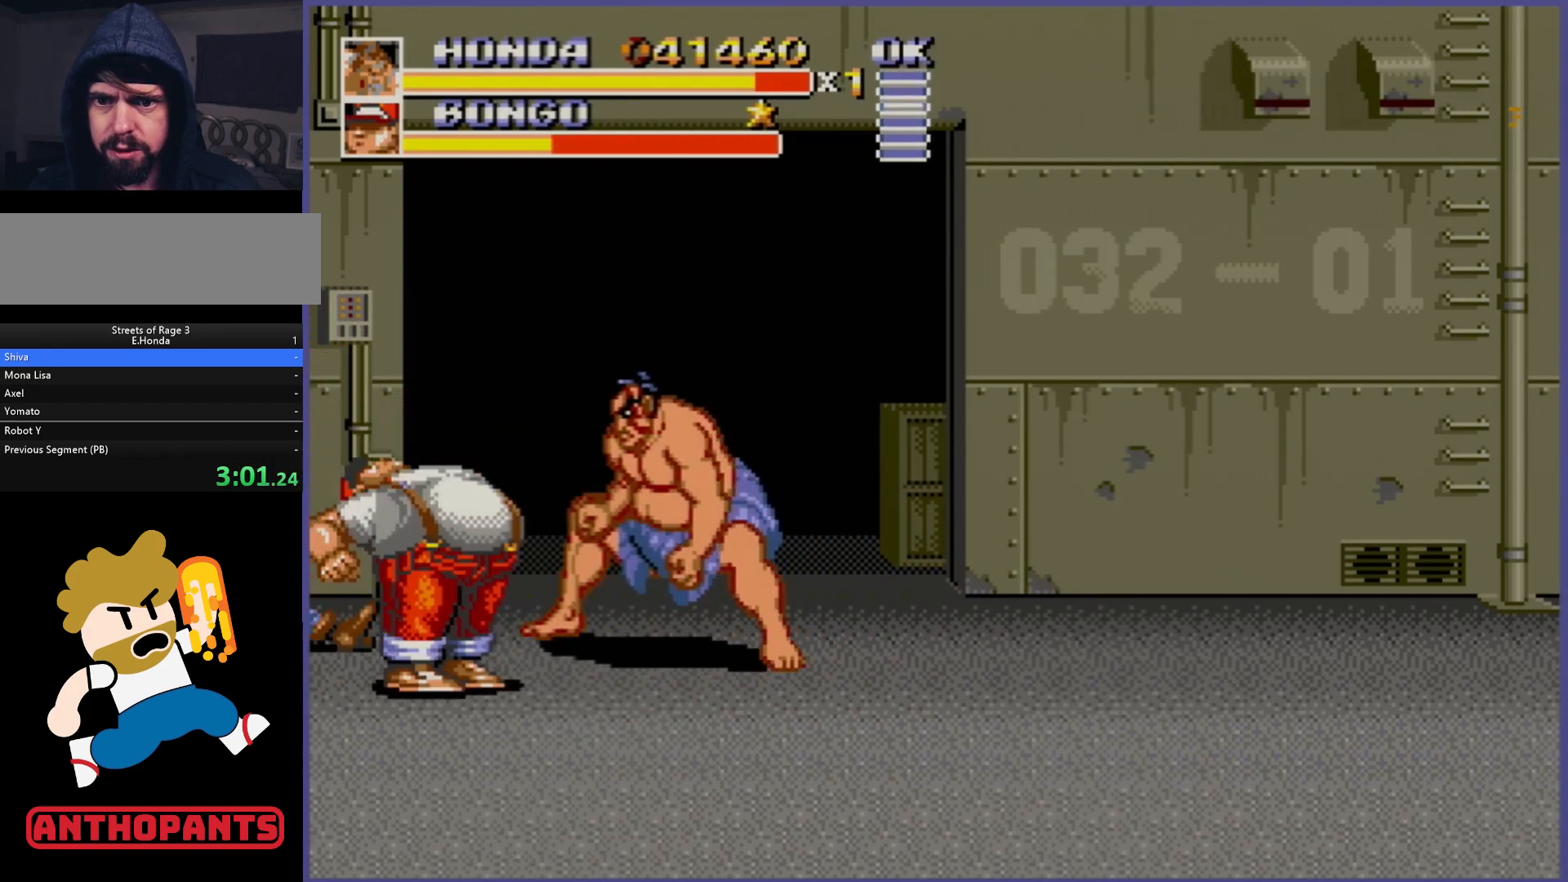
{"buttons": ["DPAD_LEFT"], "events": [[167, "B", "down"], [300, "B", "up"]]}
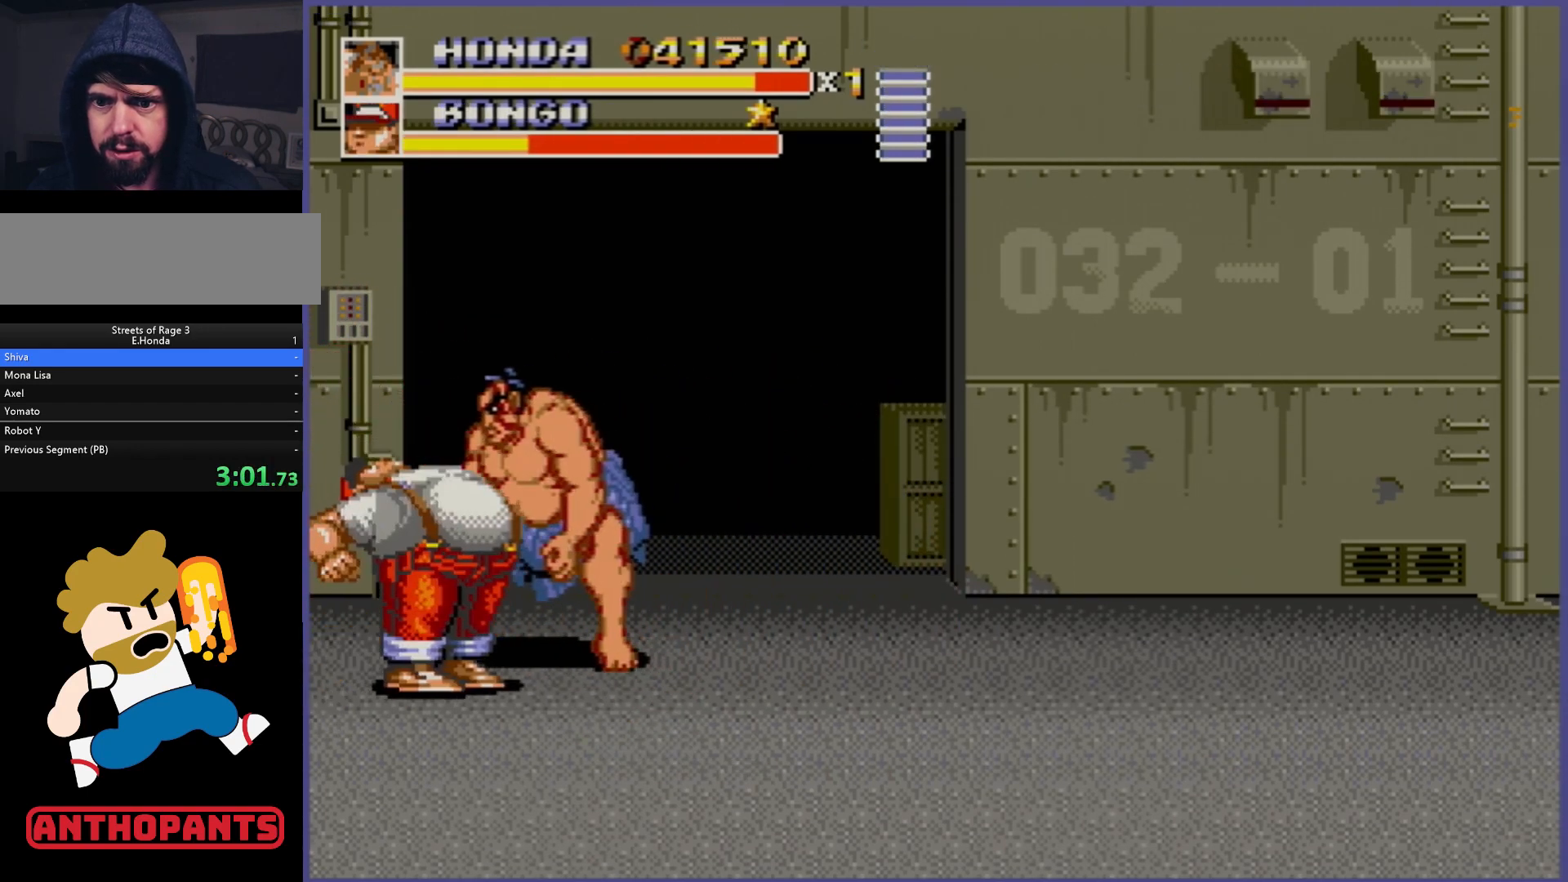
{"buttons": ["DPAD_LEFT"], "events": [[233, "B", "down"], [417, "B", "up"]]}
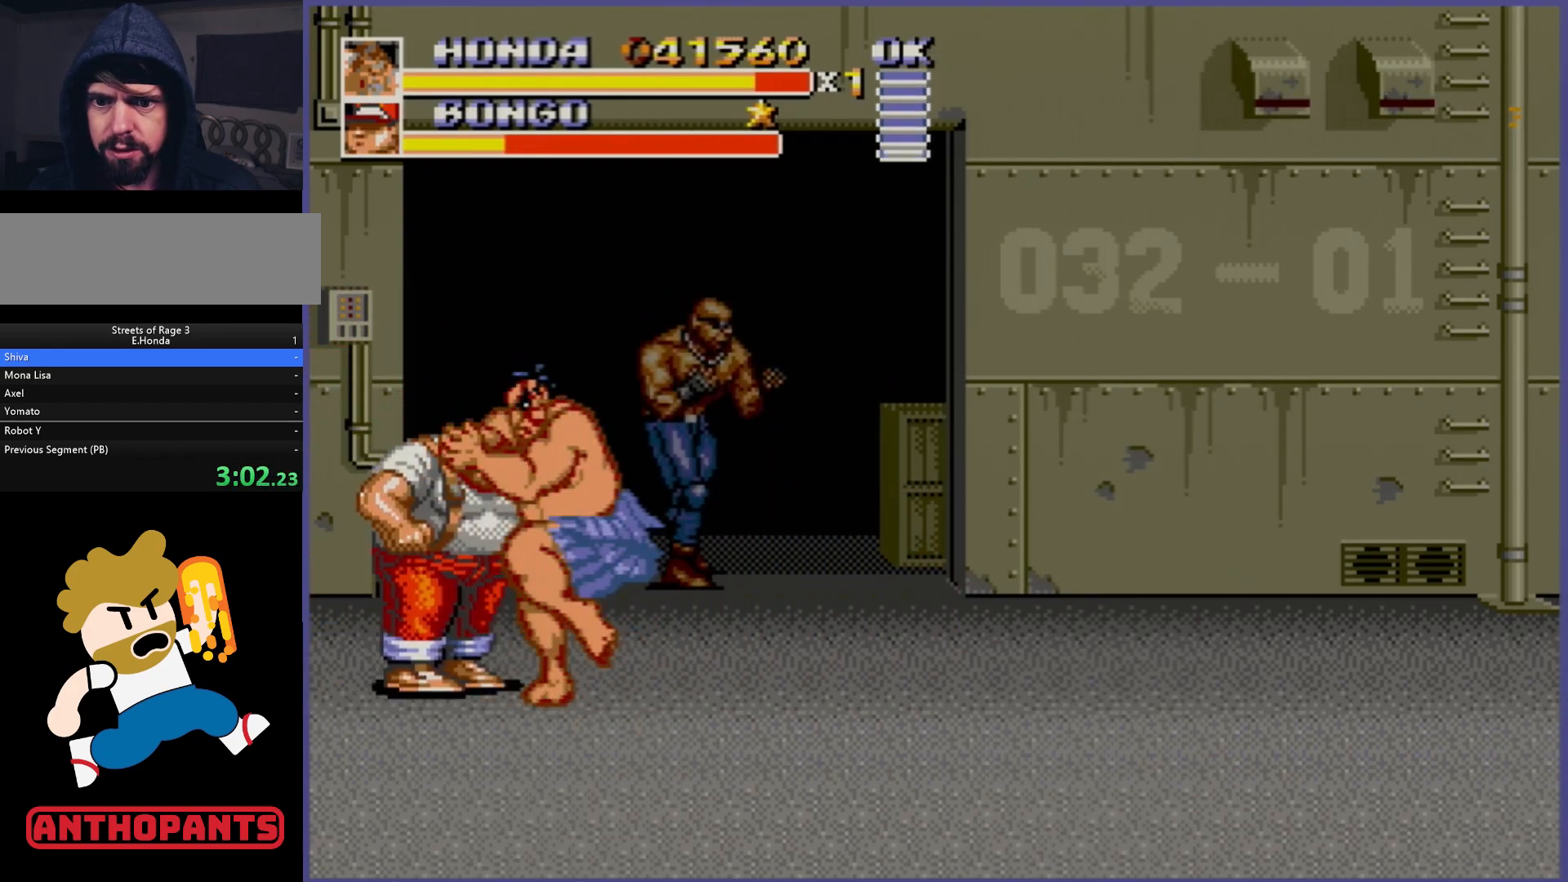
{"buttons": ["B", "DPAD_RIGHT"], "events": [[50, "B", "down"], [233, "DPAD_LEFT", "up"], [250, "B", "up"], [283, "DPAD_RIGHT", "down"], [333, "B", "down"], [383, "B", "up"], [417, "B", "down"]]}
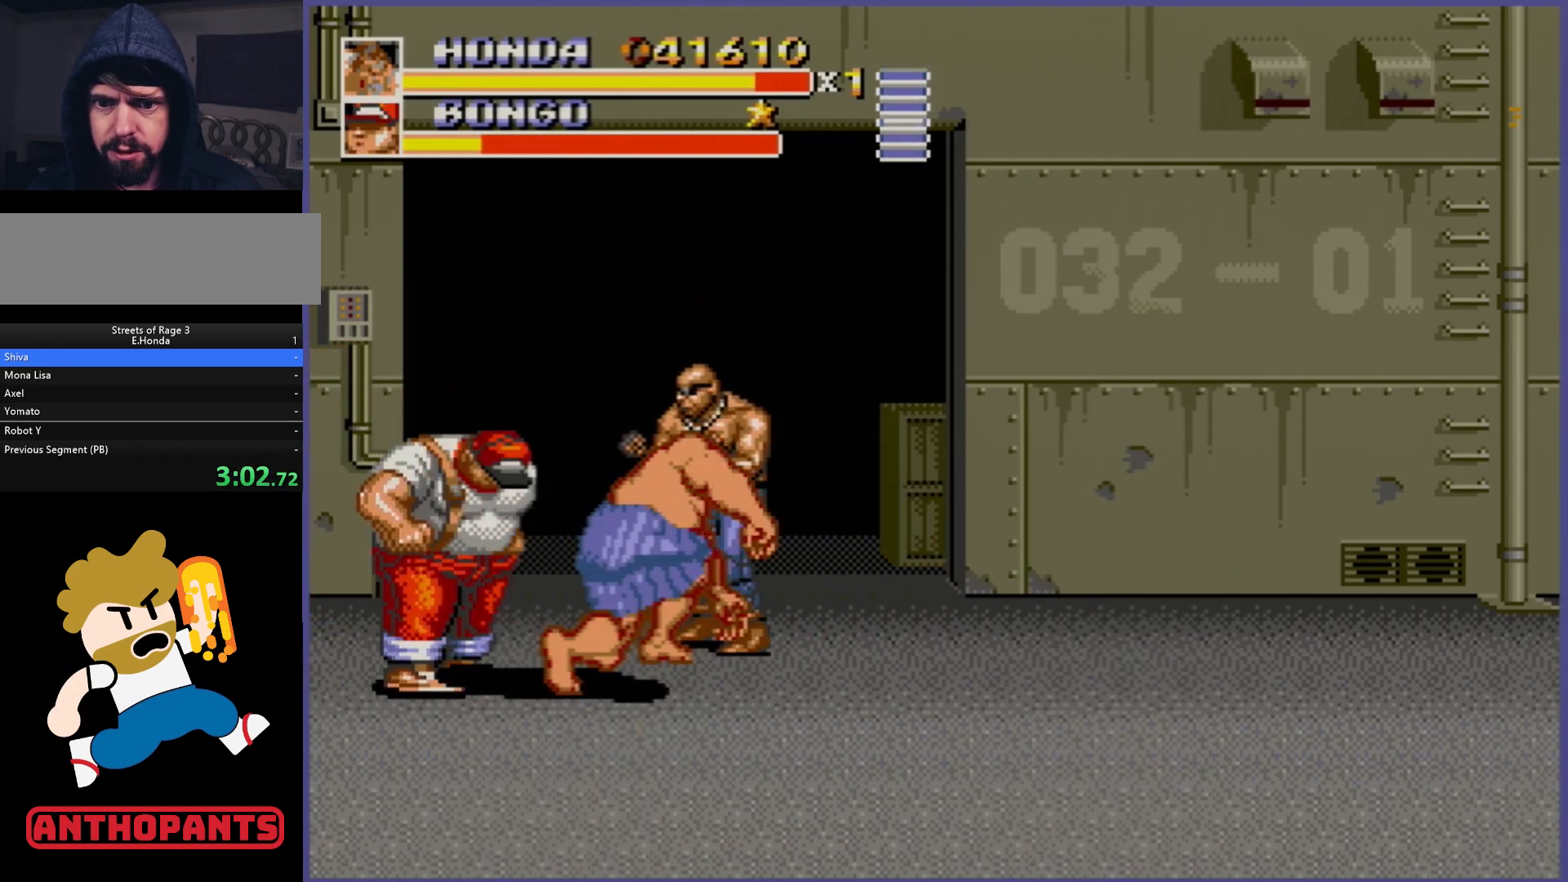
{"buttons": [], "events": [[50, "B", "up"], [117, "DPAD_RIGHT", "up"]]}
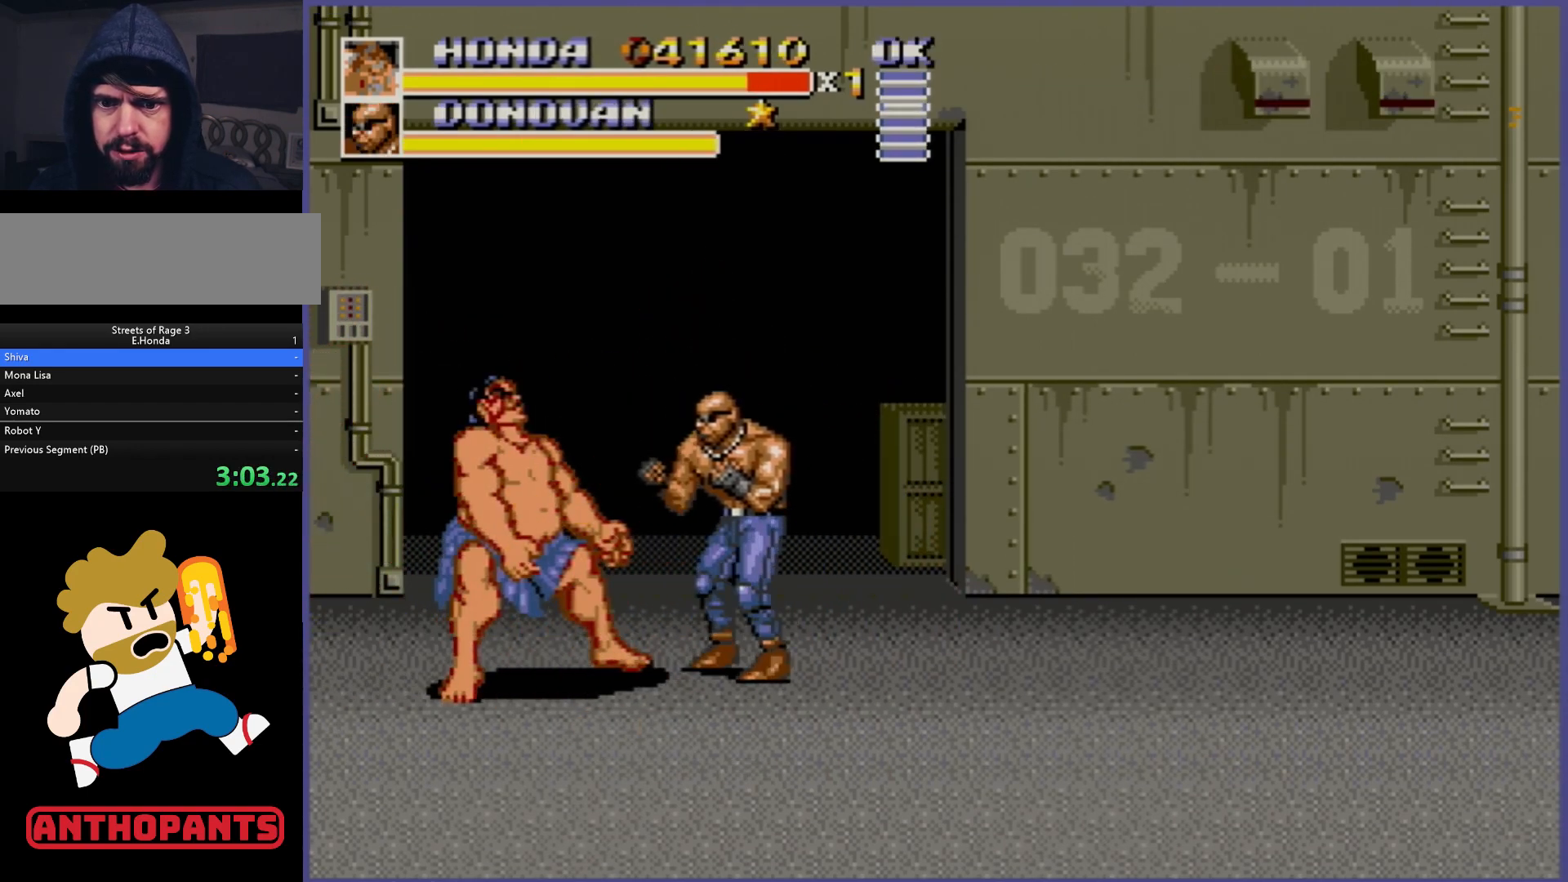
{"buttons": ["DPAD_RIGHT"], "events": [[33, "B", "down"], [33, "DPAD_RIGHT", "down"], [83, "B", "up"], [150, "B", "down"], [217, "B", "up"], [267, "B", "down"], [317, "DPAD_RIGHT", "up"], [333, "B", "up"], [450, "DPAD_RIGHT", "down"]]}
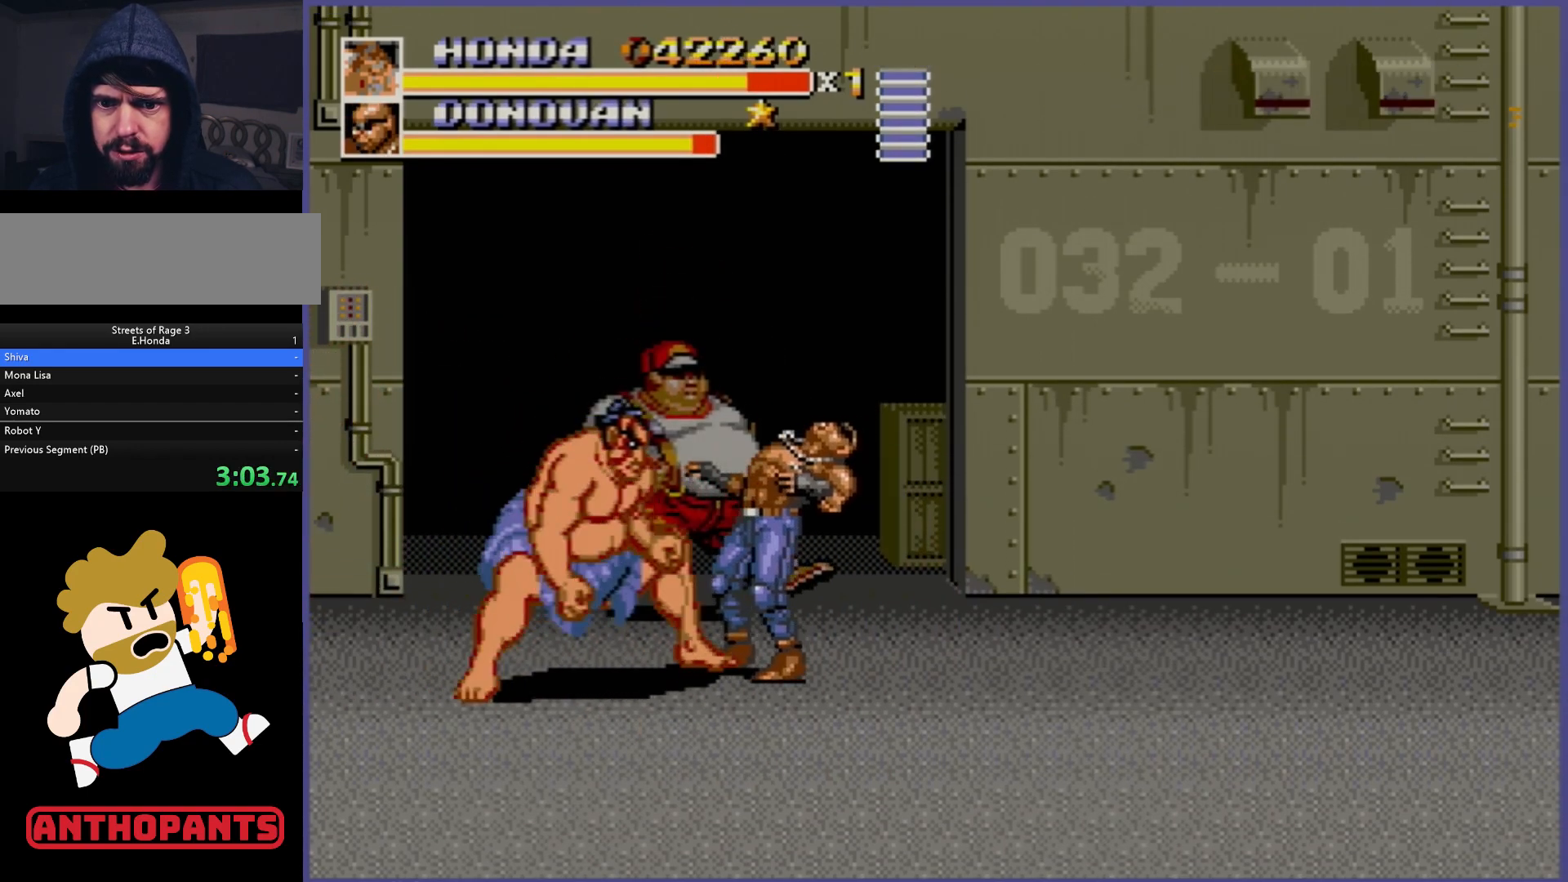
{"buttons": ["DPAD_LEFT"], "events": [[33, "DPAD_RIGHT", "up"], [50, "DPAD_RIGHT", "down"], [283, "DPAD_RIGHT", "up"], [317, "B", "down"], [317, "DPAD_LEFT", "down"], [467, "B", "up"]]}
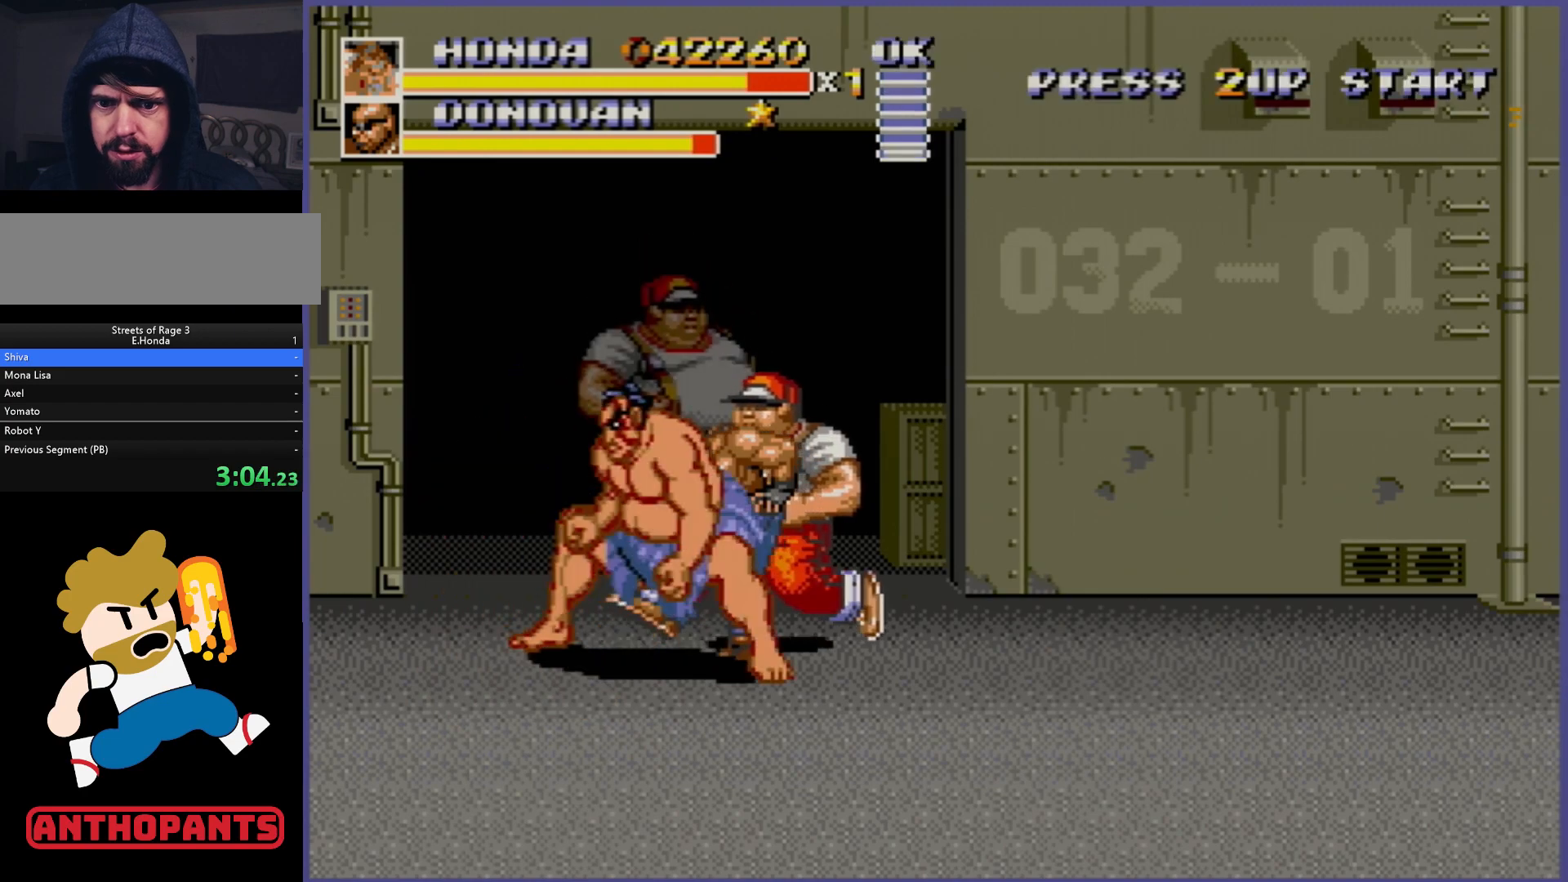
{"buttons": ["B"], "events": [[83, "DPAD_LEFT", "up"], [350, "DPAD_RIGHT", "down"], [433, "DPAD_RIGHT", "up"], [450, "B", "down"]]}
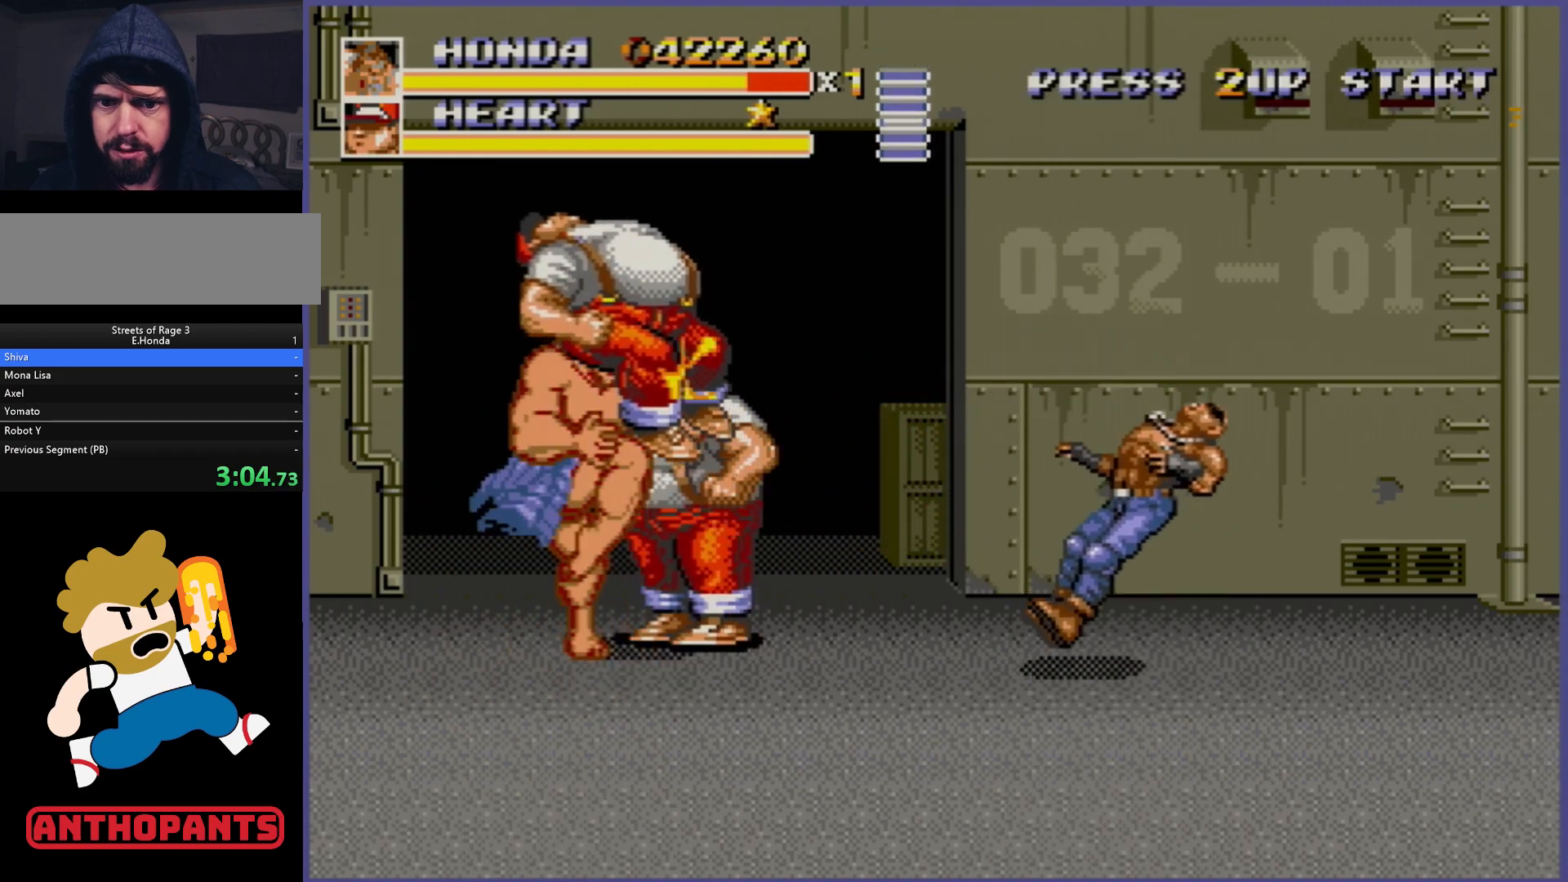
{"buttons": [], "events": [[33, "B", "up"], [217, "B", "down"], [267, "B", "up"]]}
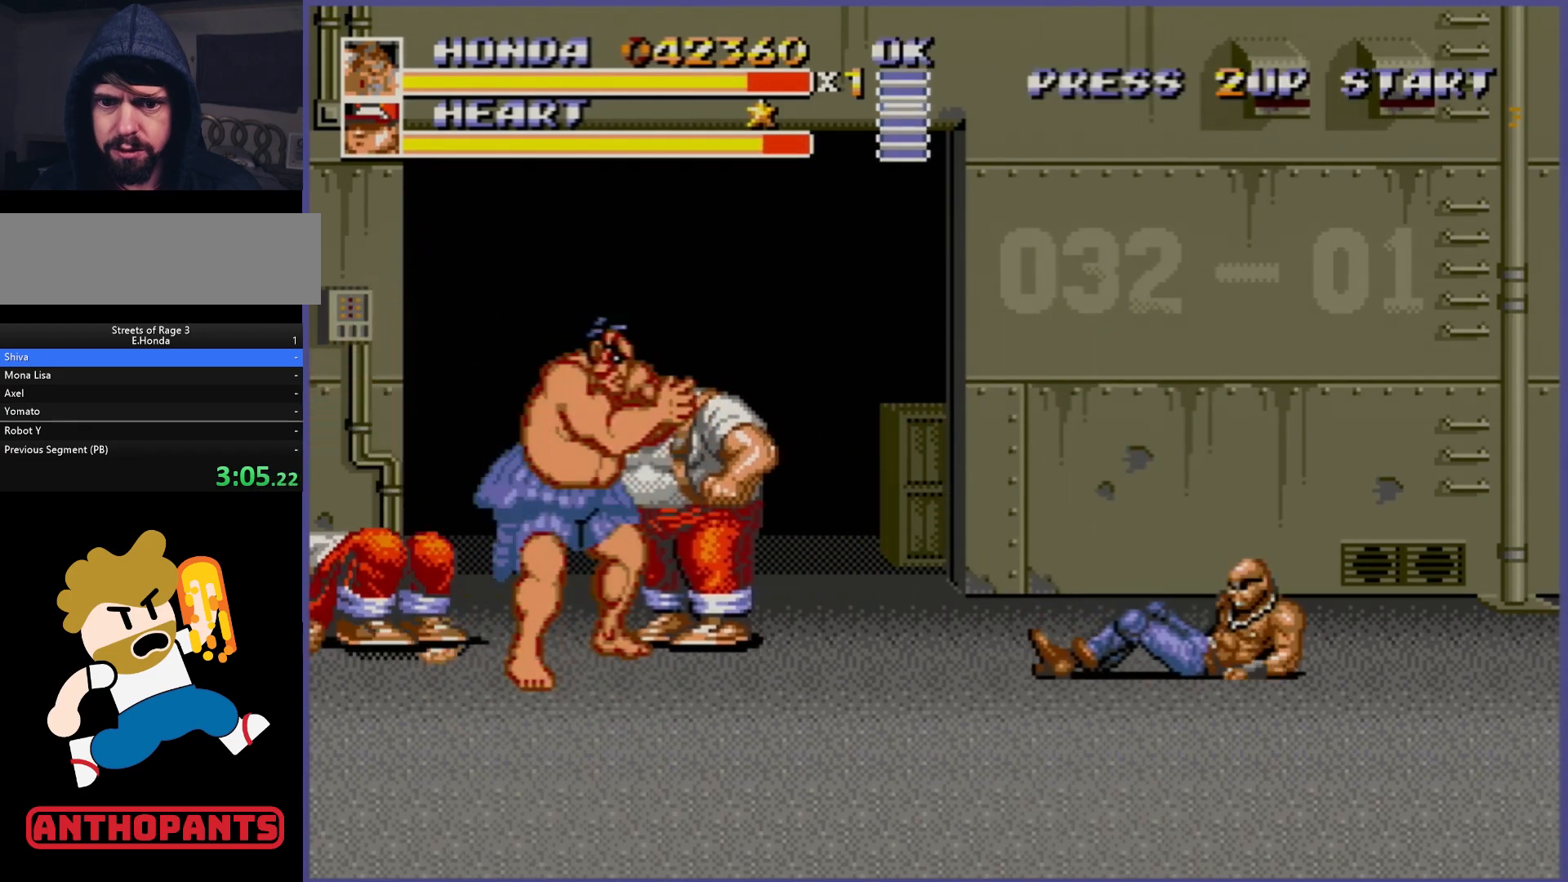
{"buttons": ["C"], "events": [[400, "C", "down"]]}
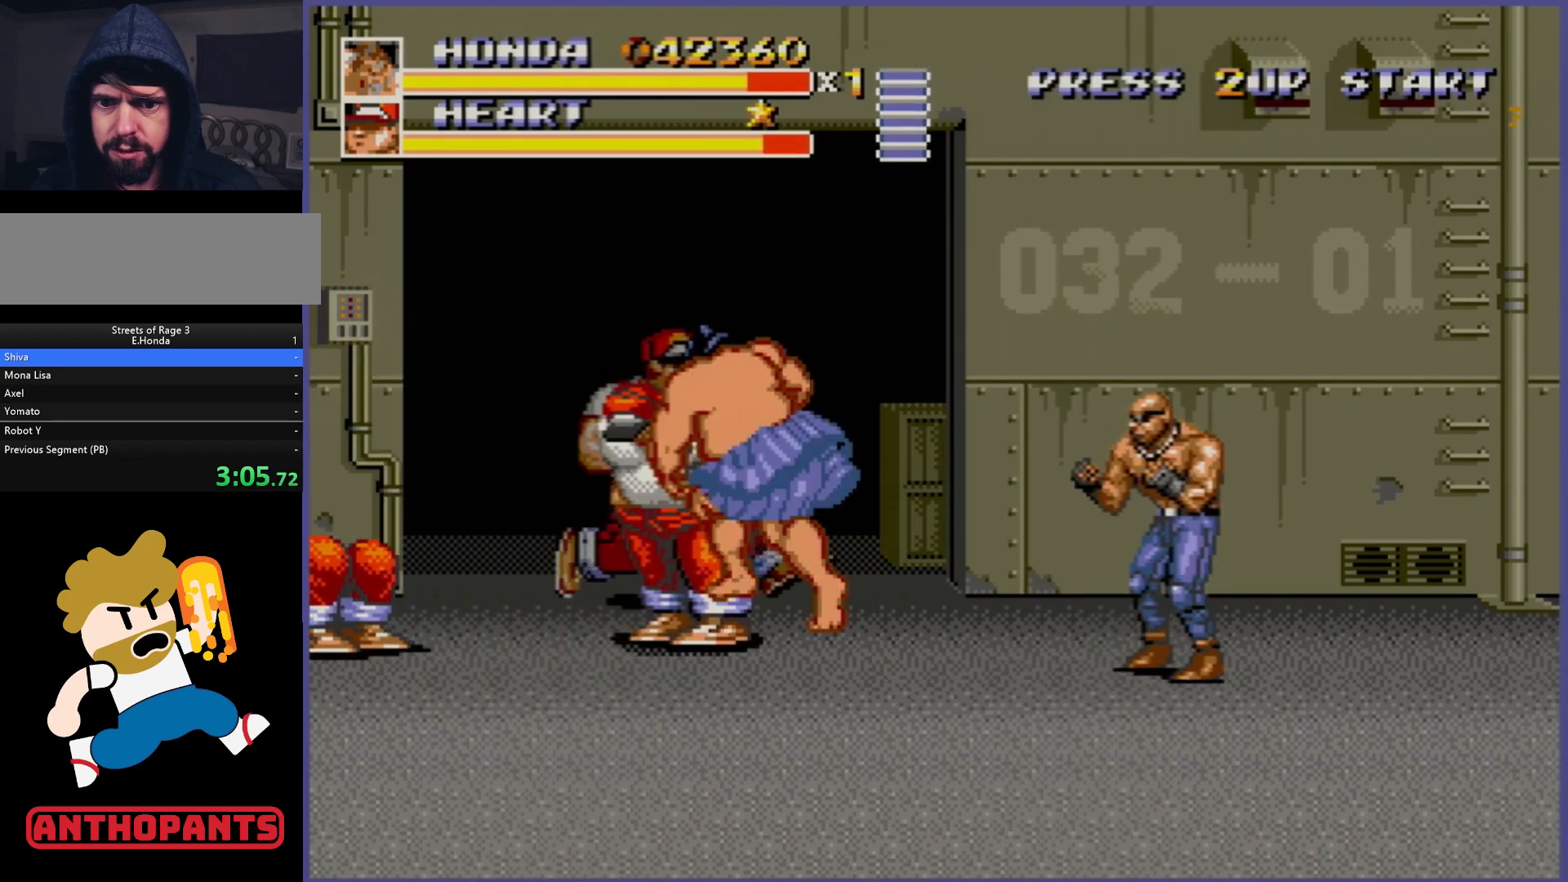
{"buttons": ["B"], "events": [[50, "C", "up"], [350, "B", "down"], [383, "B", "up"], [433, "B", "down"]]}